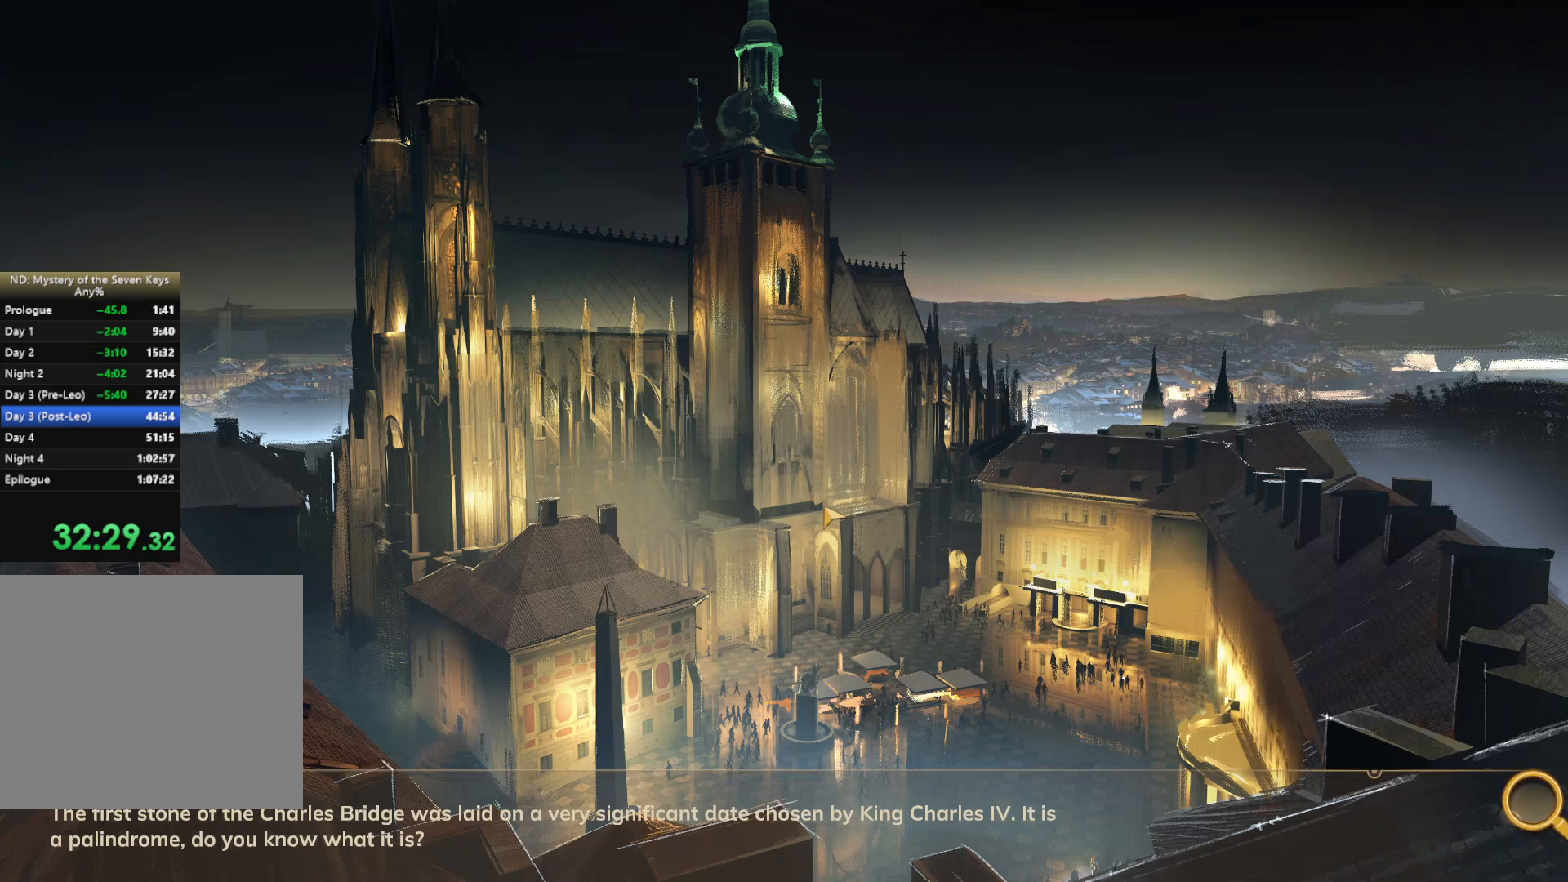
Gameplay with keyboard and mouse; each line is a JSON object with the keys and mouse buttons held at the frame after it. "events" lists presses ("down") and releases ("up") of "1", "2", "3", "a", "c", "d", "e", "escape", "f1", "f2", "f3", "q", "s", "shift", "tab", "tilde", "w", "x", "z", "mouse_left", "mouse_wheel", "mouse_right", "mouse_mb4" and "mouse_mb5" between this image and that frame as [ms after this image, input, new state], when the widget could be followed in between. "mouse_left", "mouse_wheel", "mouse_right", "mouse_mb4", "mouse_mb5" = the "left", "wheel", "right", "mb4", "mb5" buttons of the "mouse" list. No other keys are recorded. "wheel" means that the mouse wheel is clicked or scrolled. Mouse movement is not recorded. Not read: caps_lock.
{"keys": [], "mouse": [], "events": []}
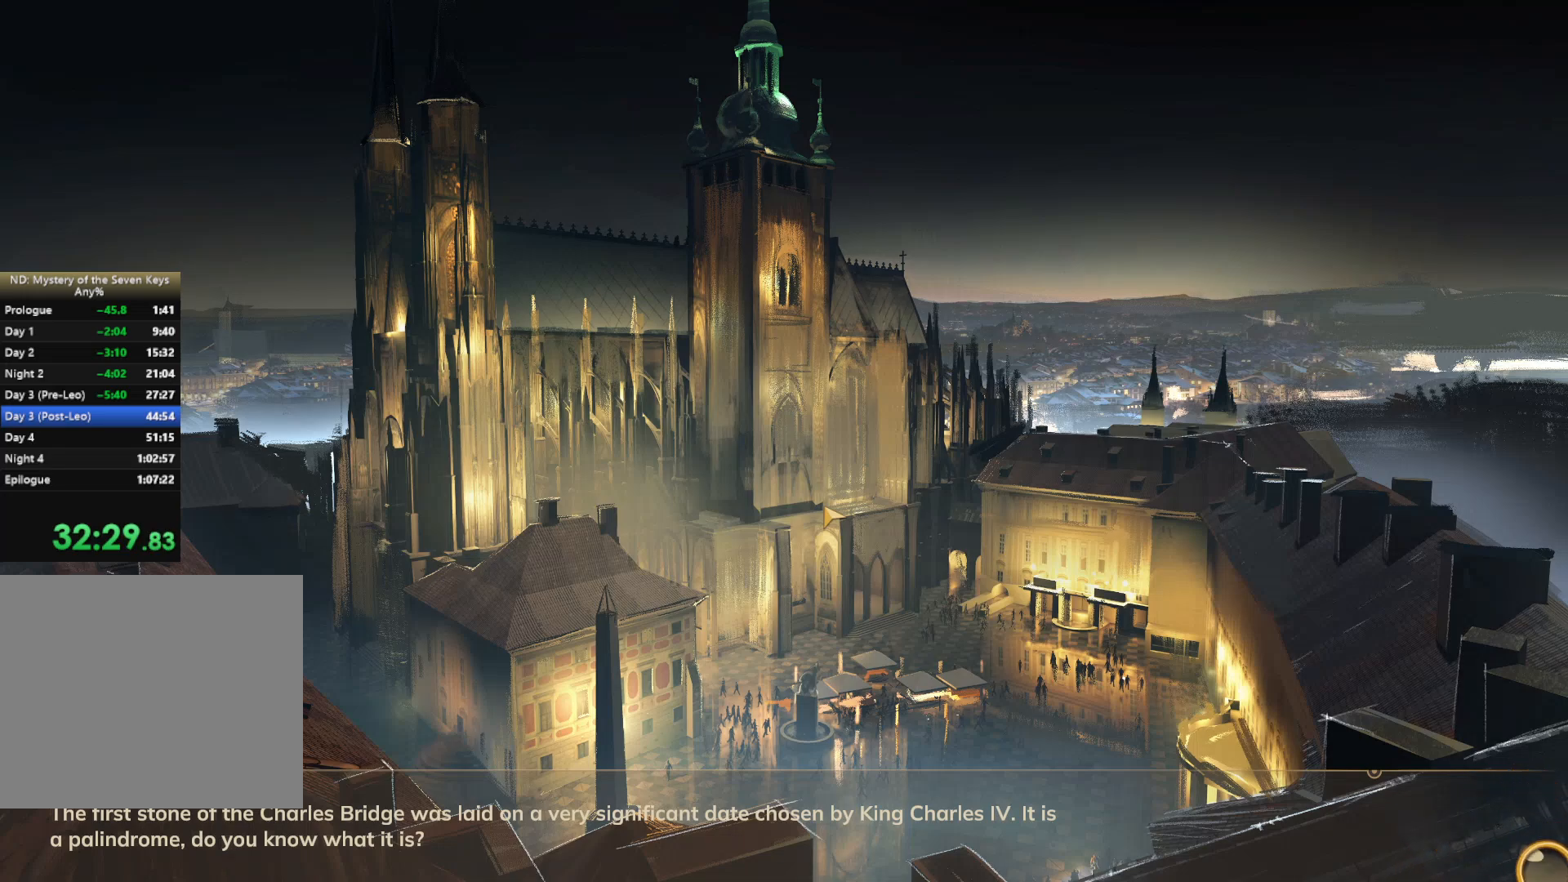
{"keys": [], "mouse": [], "events": []}
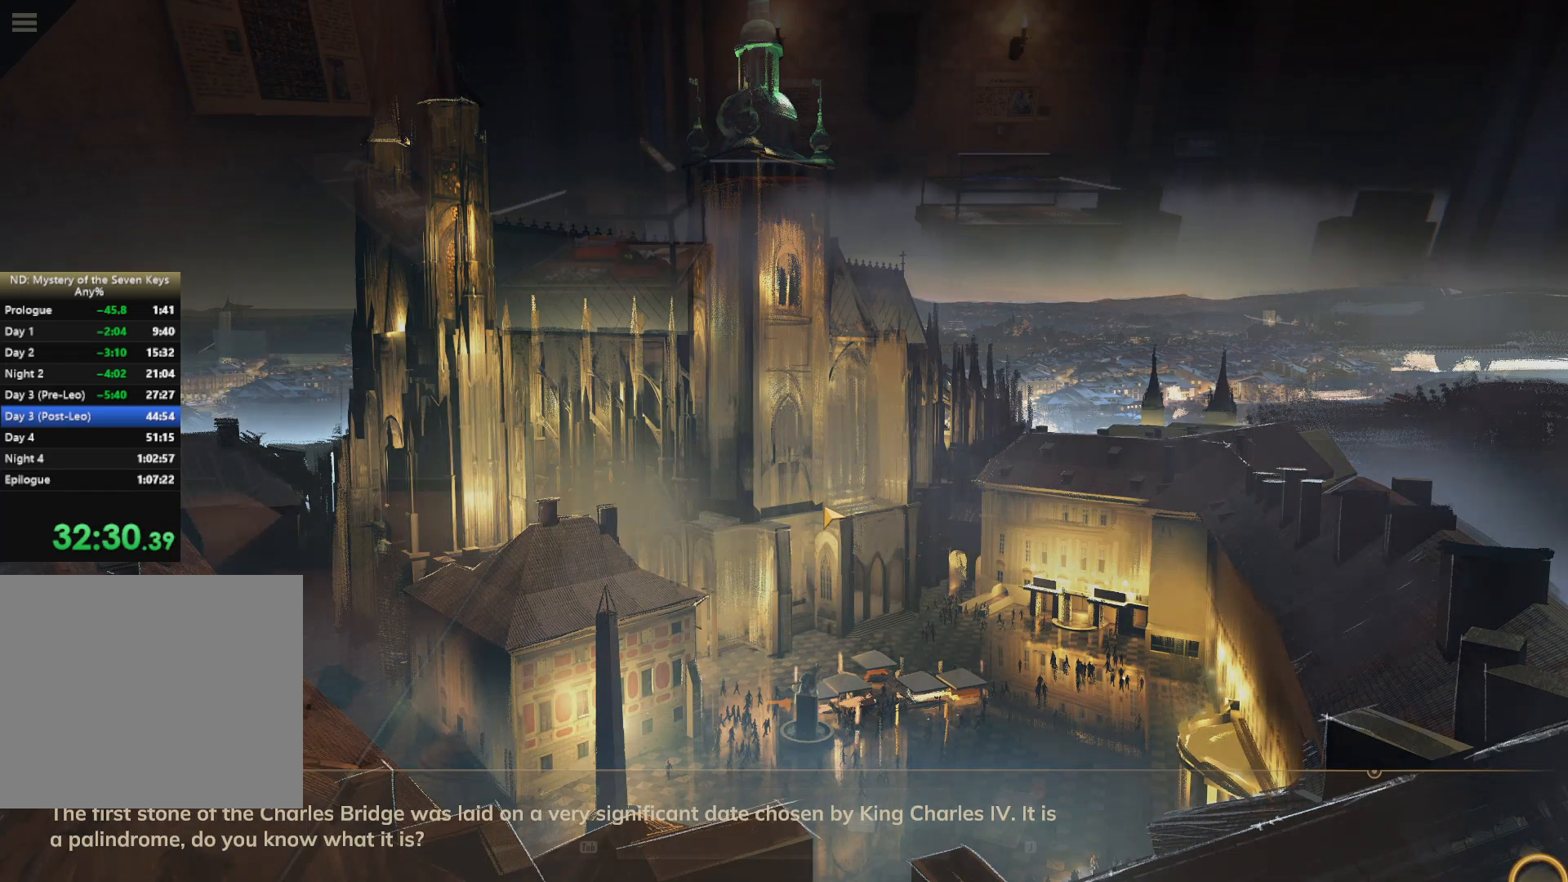
{"keys": ["d", "shift", "w"], "mouse": [], "events": [[17, "w", "down"], [150, "shift", "down"], [434, "d", "down"]]}
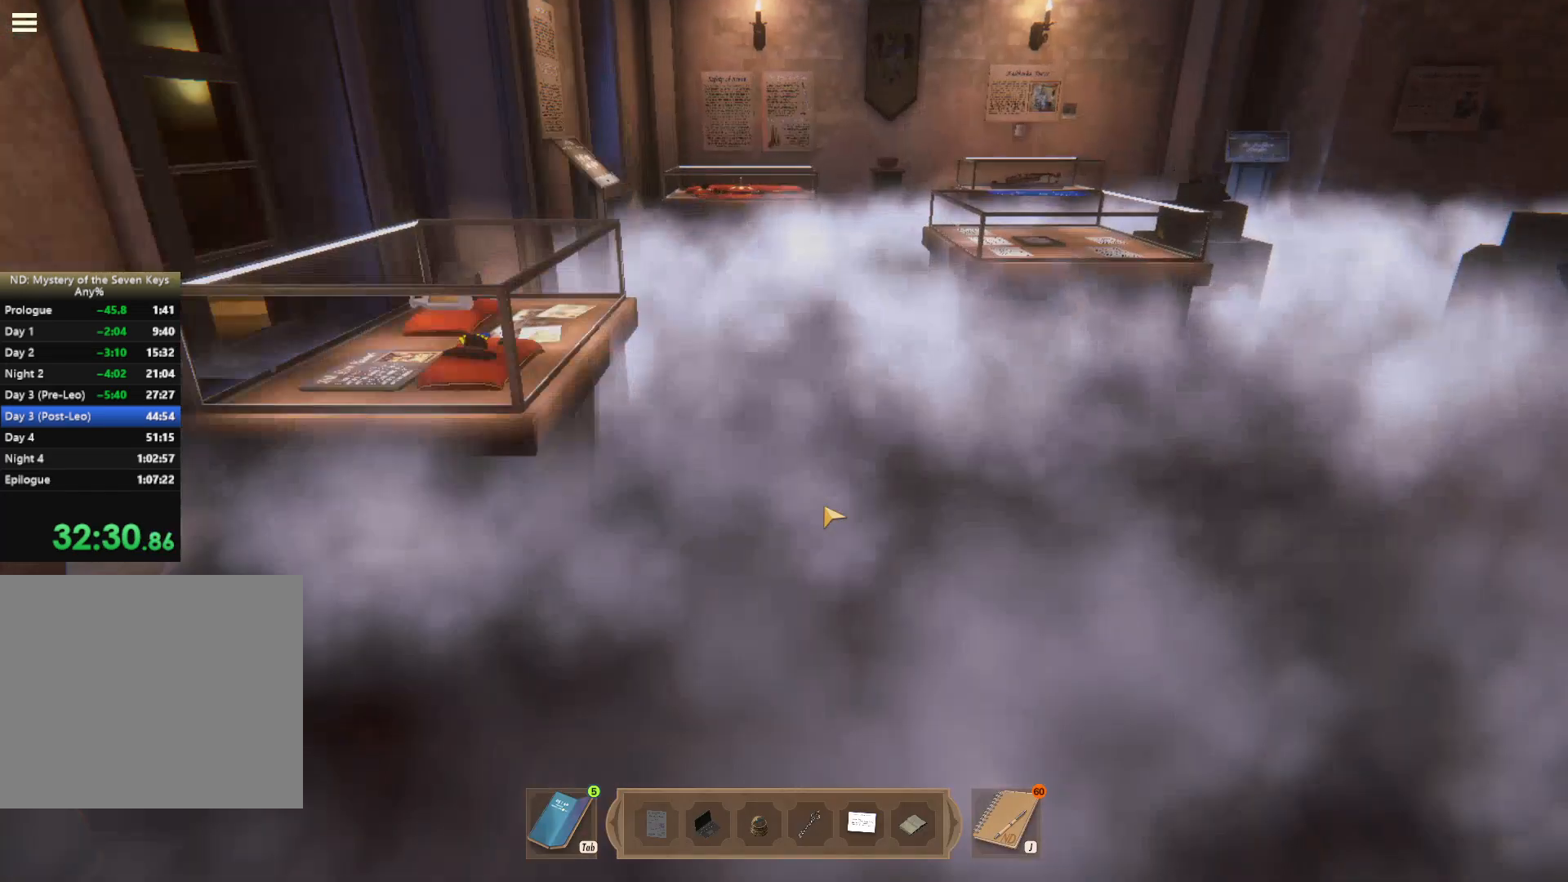
{"keys": ["w"], "mouse": [], "events": [[434, "d", "up"], [434, "shift", "up"]]}
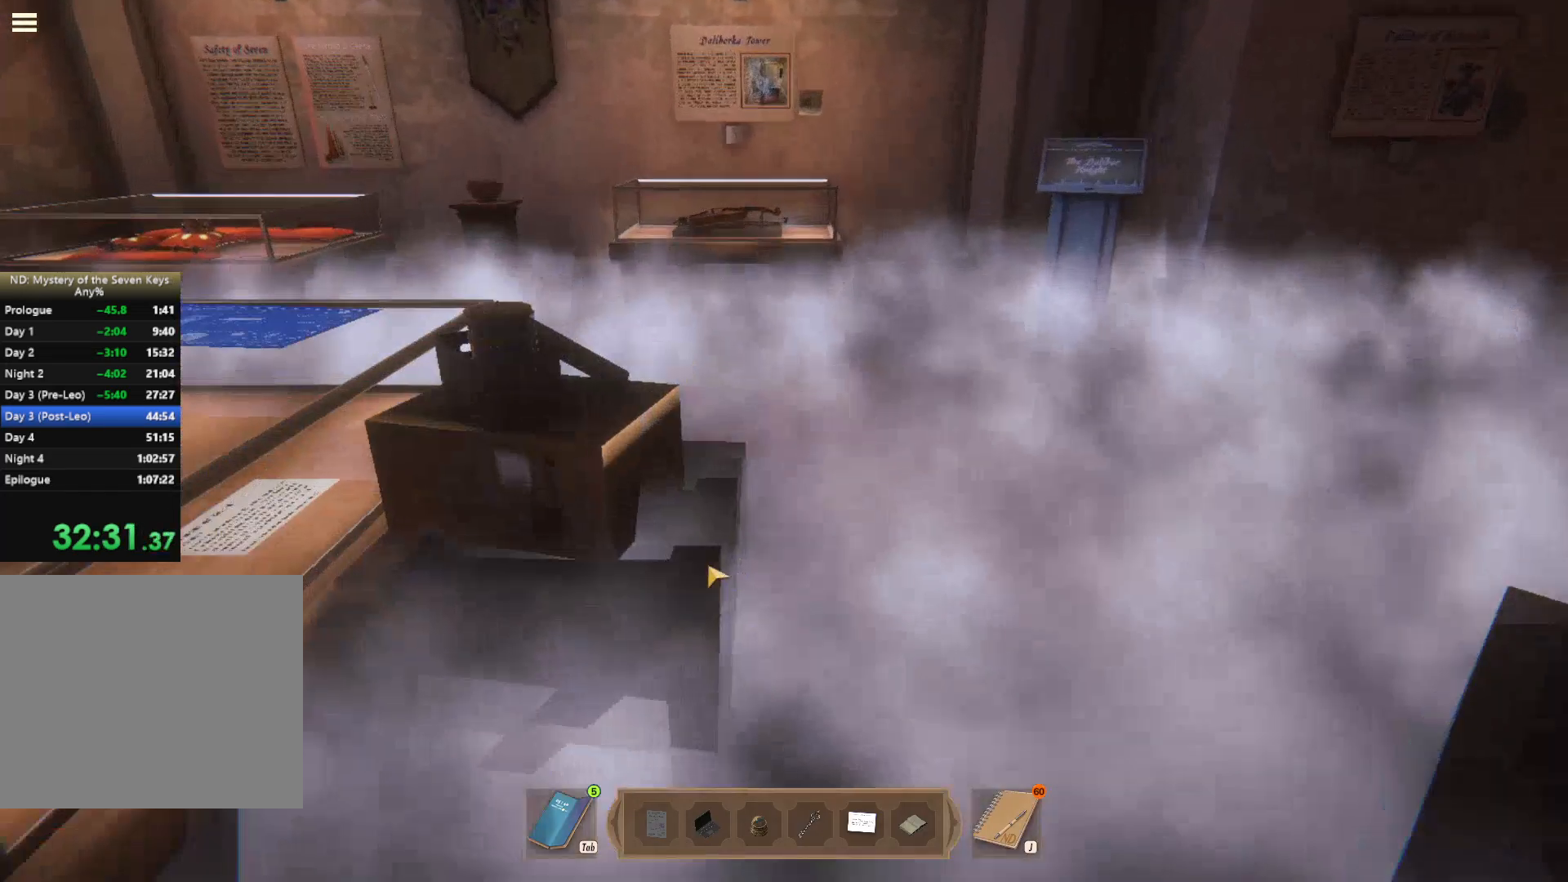
{"keys": [], "mouse": [], "events": [[117, "a", "down"], [267, "w", "up"], [317, "a", "up"]]}
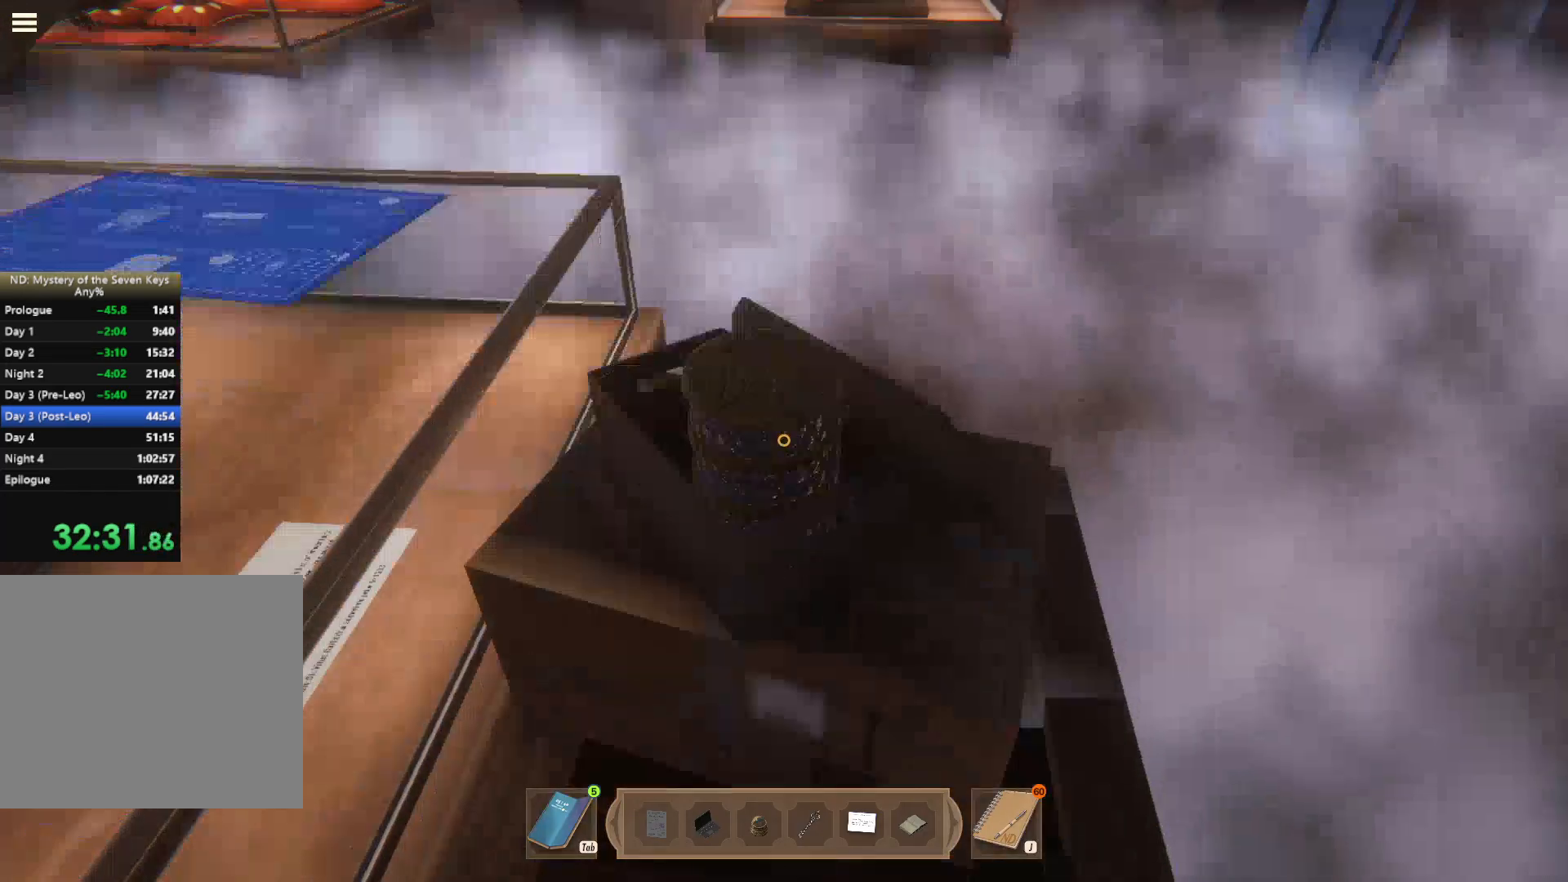
{"keys": [], "mouse": [], "events": [[100, "mouse_left", "down"], [234, "mouse_left", "up"]]}
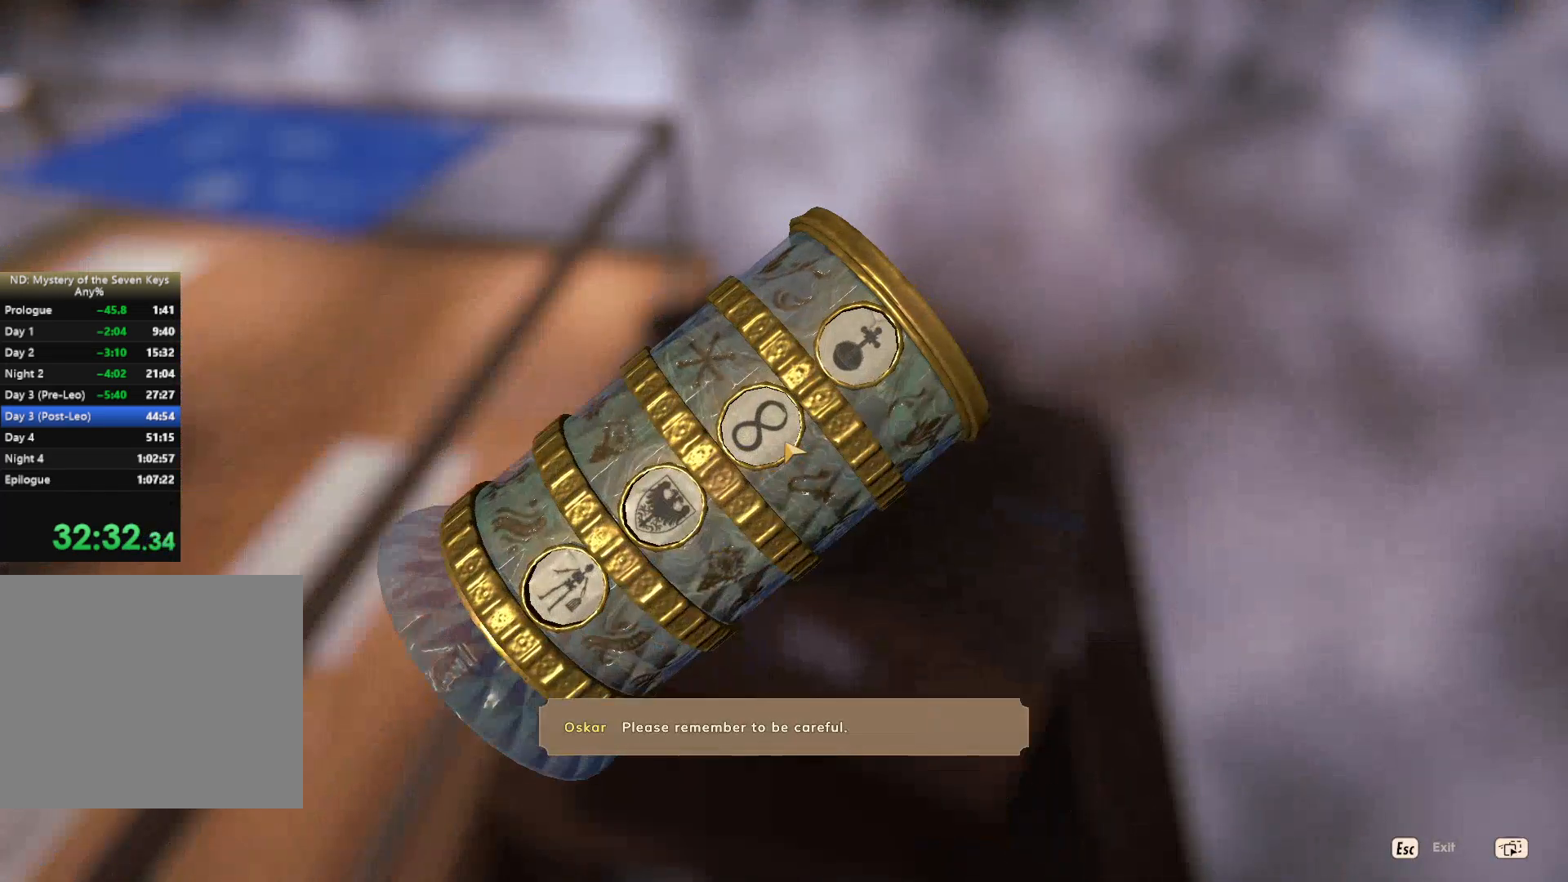
{"keys": [], "mouse": ["left"], "events": [[434, "mouse_left", "down"]]}
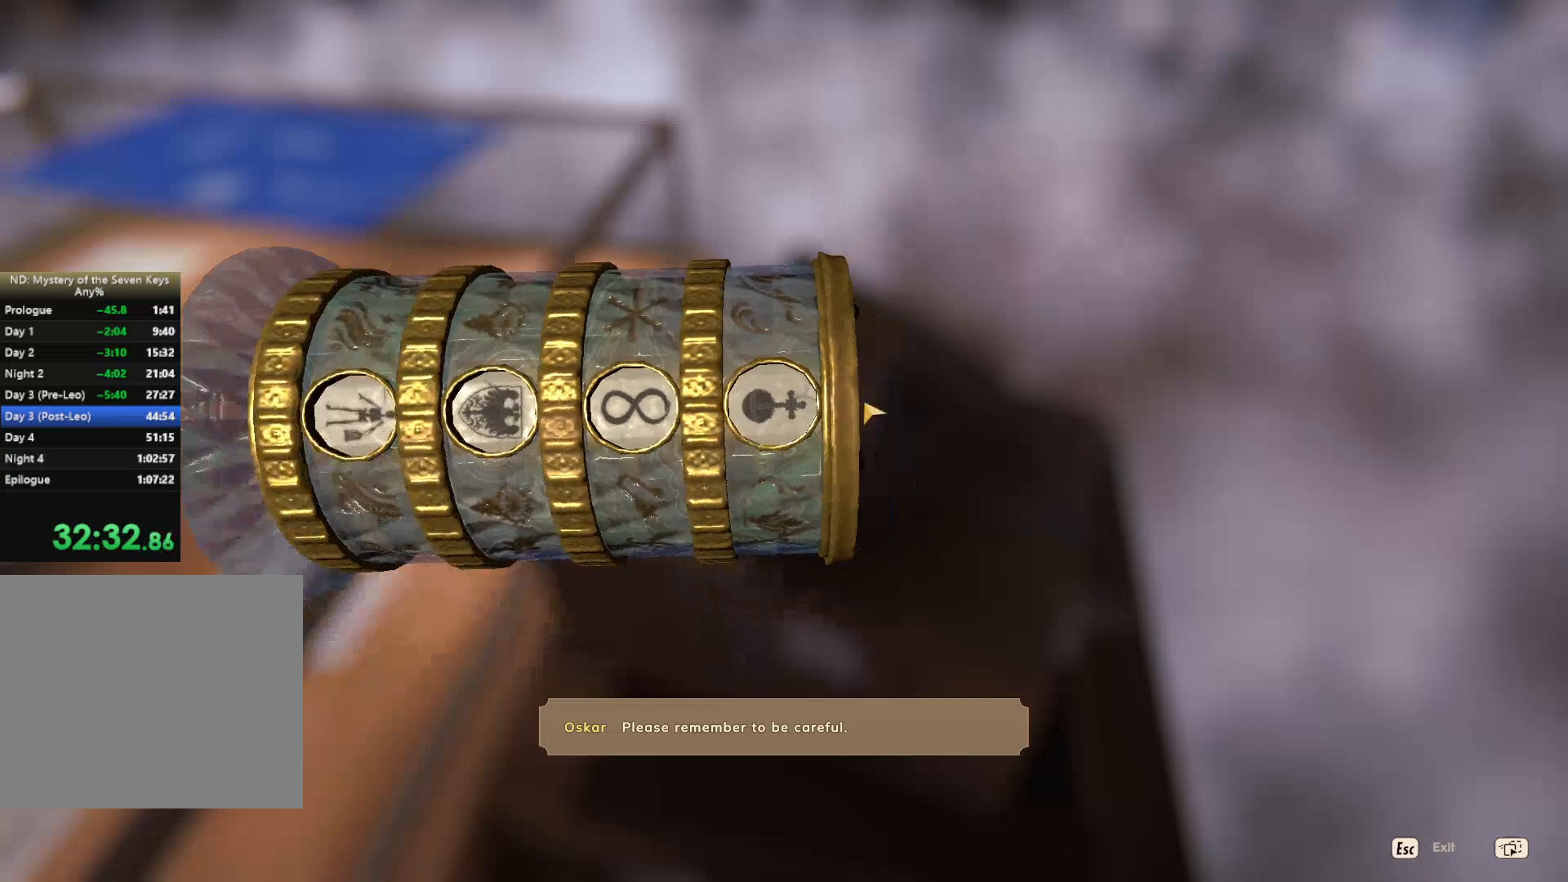
{"keys": [], "mouse": [], "events": [[17, "mouse_left", "up"], [150, "mouse_left", "down"], [200, "mouse_left", "up"], [250, "mouse_left", "down"], [350, "mouse_left", "up"], [417, "mouse_left", "down"], [467, "mouse_left", "up"]]}
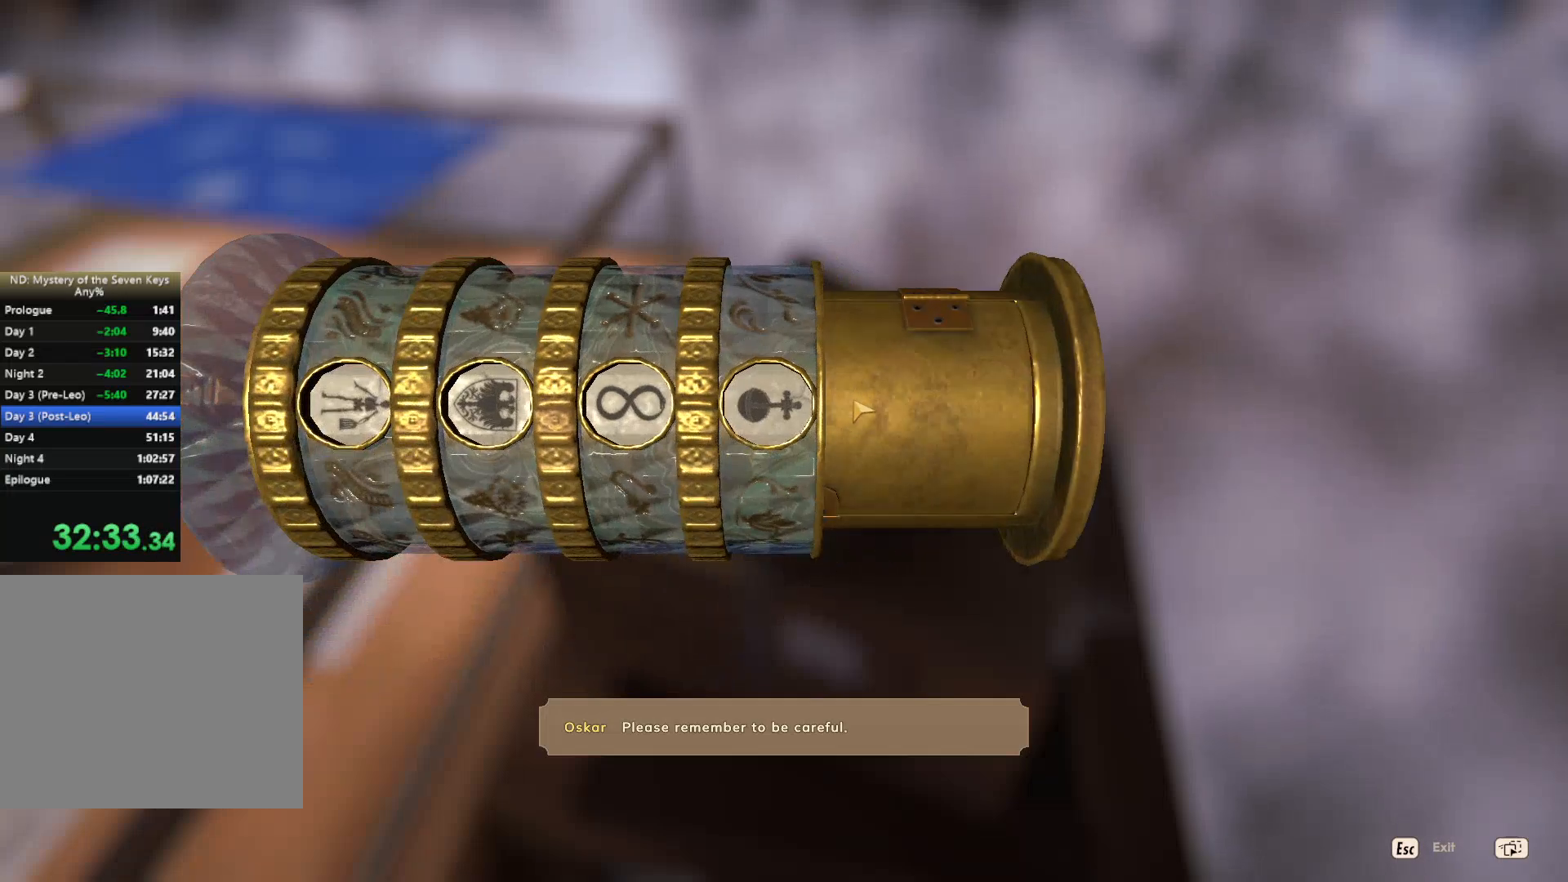
{"keys": [], "mouse": ["left"], "events": [[17, "mouse_left", "down"], [84, "mouse_left", "up"], [150, "mouse_left", "down"], [250, "mouse_left", "up"], [350, "mouse_left", "down"], [417, "mouse_left", "up"], [434, "mouse_left", "down"]]}
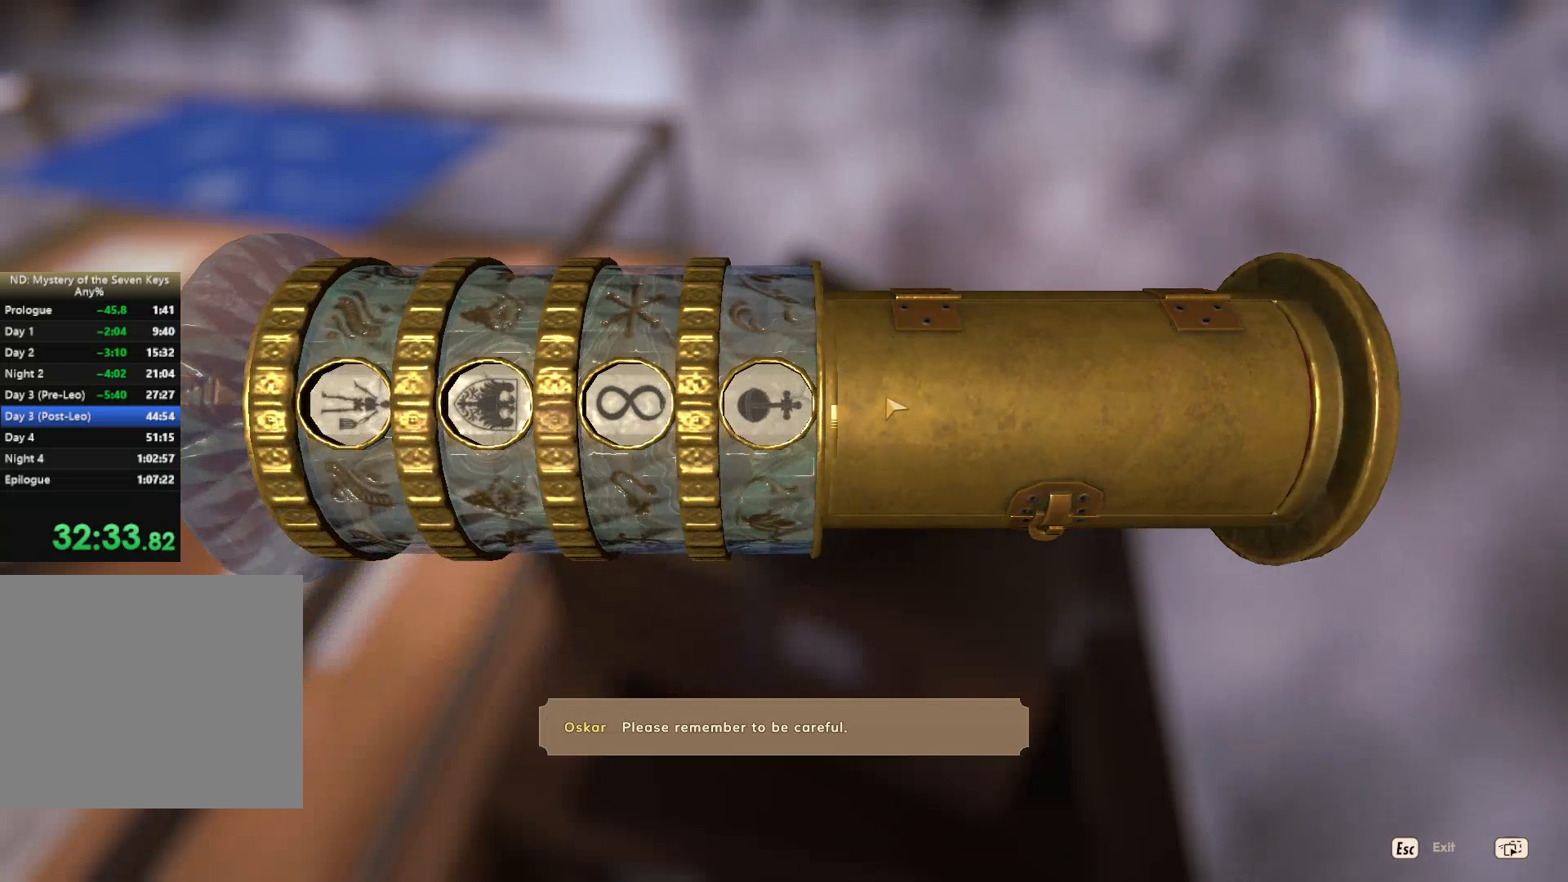
{"keys": [], "mouse": ["left"], "events": [[34, "mouse_left", "up"], [100, "mouse_left", "down"], [300, "mouse_left", "up"], [367, "mouse_left", "down"], [450, "mouse_left", "up"], [500, "mouse_left", "down"]]}
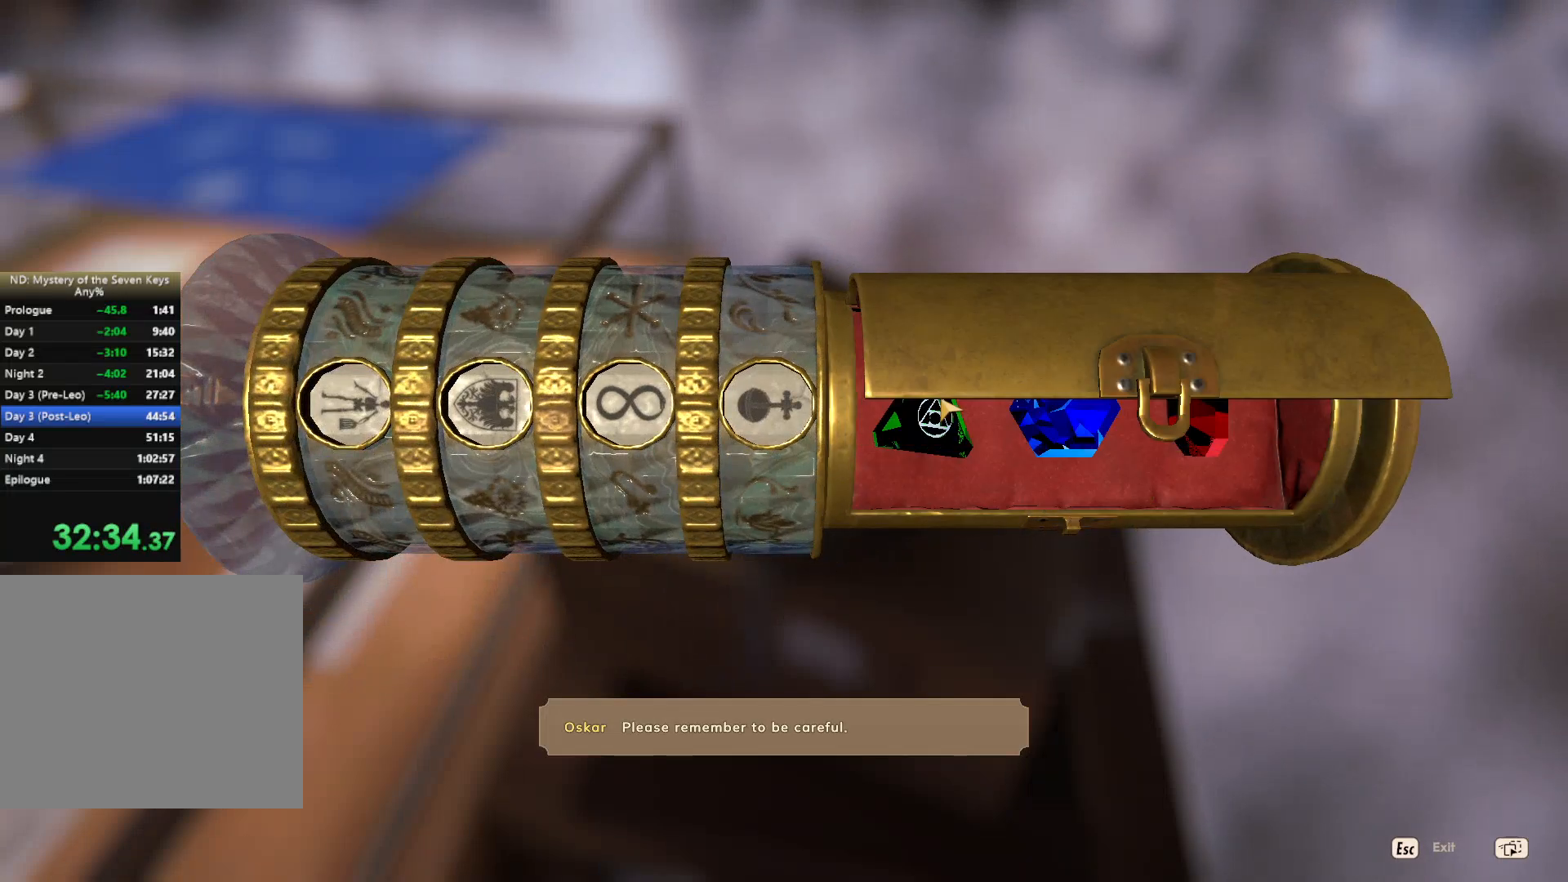
{"keys": [], "mouse": [], "events": [[267, "mouse_left", "up"], [350, "mouse_left", "down"], [500, "mouse_left", "up"]]}
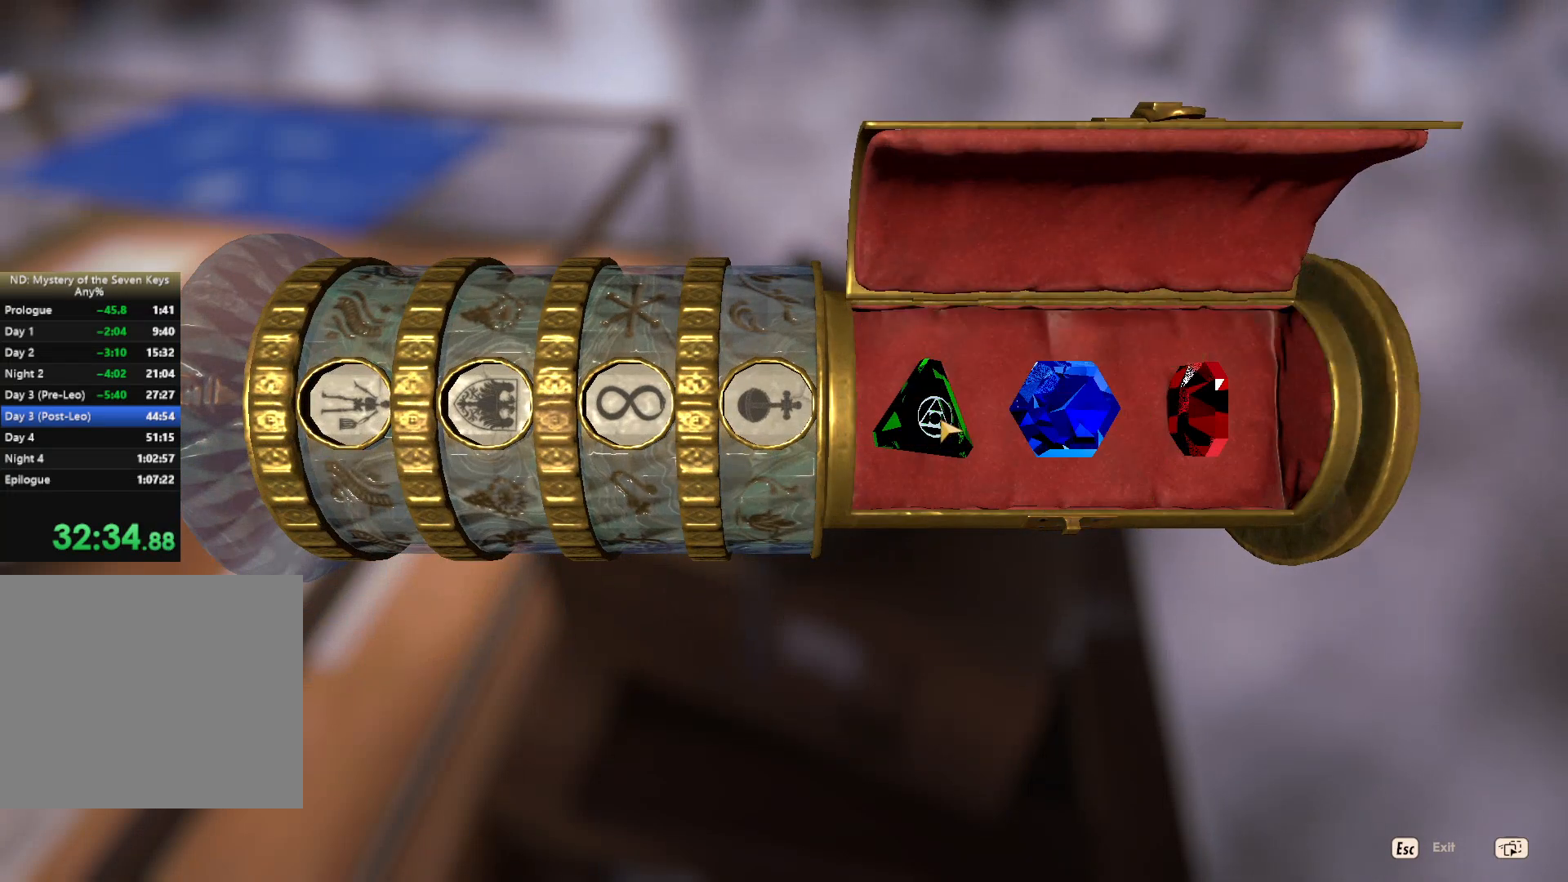
{"keys": [], "mouse": [], "events": [[67, "mouse_left", "down"], [484, "mouse_left", "up"]]}
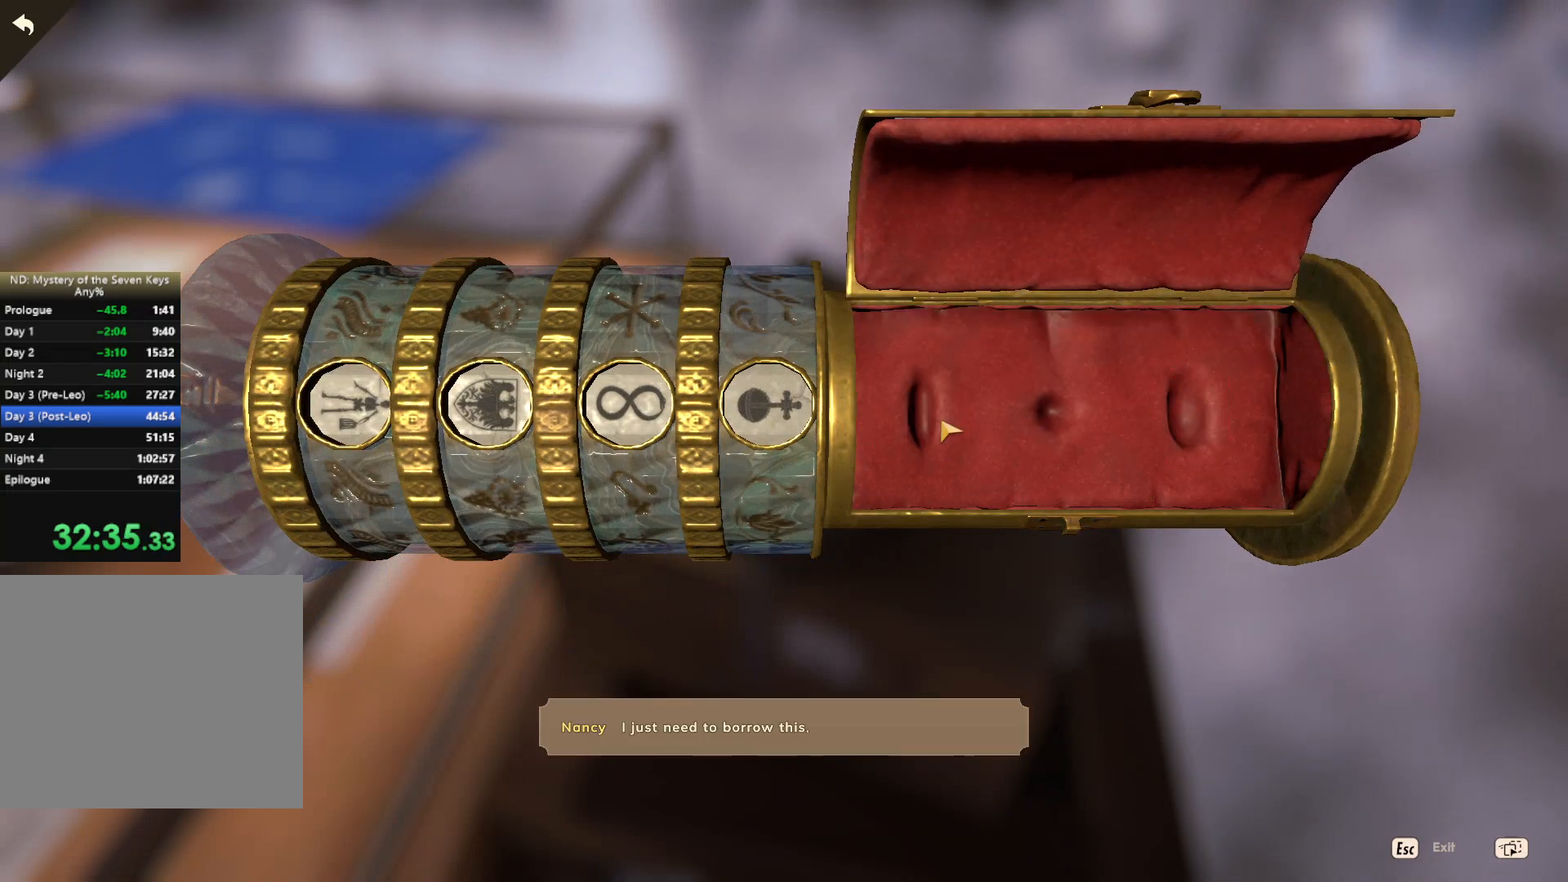
{"keys": ["a", "s"], "mouse": [], "events": [[67, "mouse_left", "down"], [117, "mouse_left", "up"], [184, "escape", "down"], [234, "escape", "up"], [350, "s", "down"], [500, "a", "down"]]}
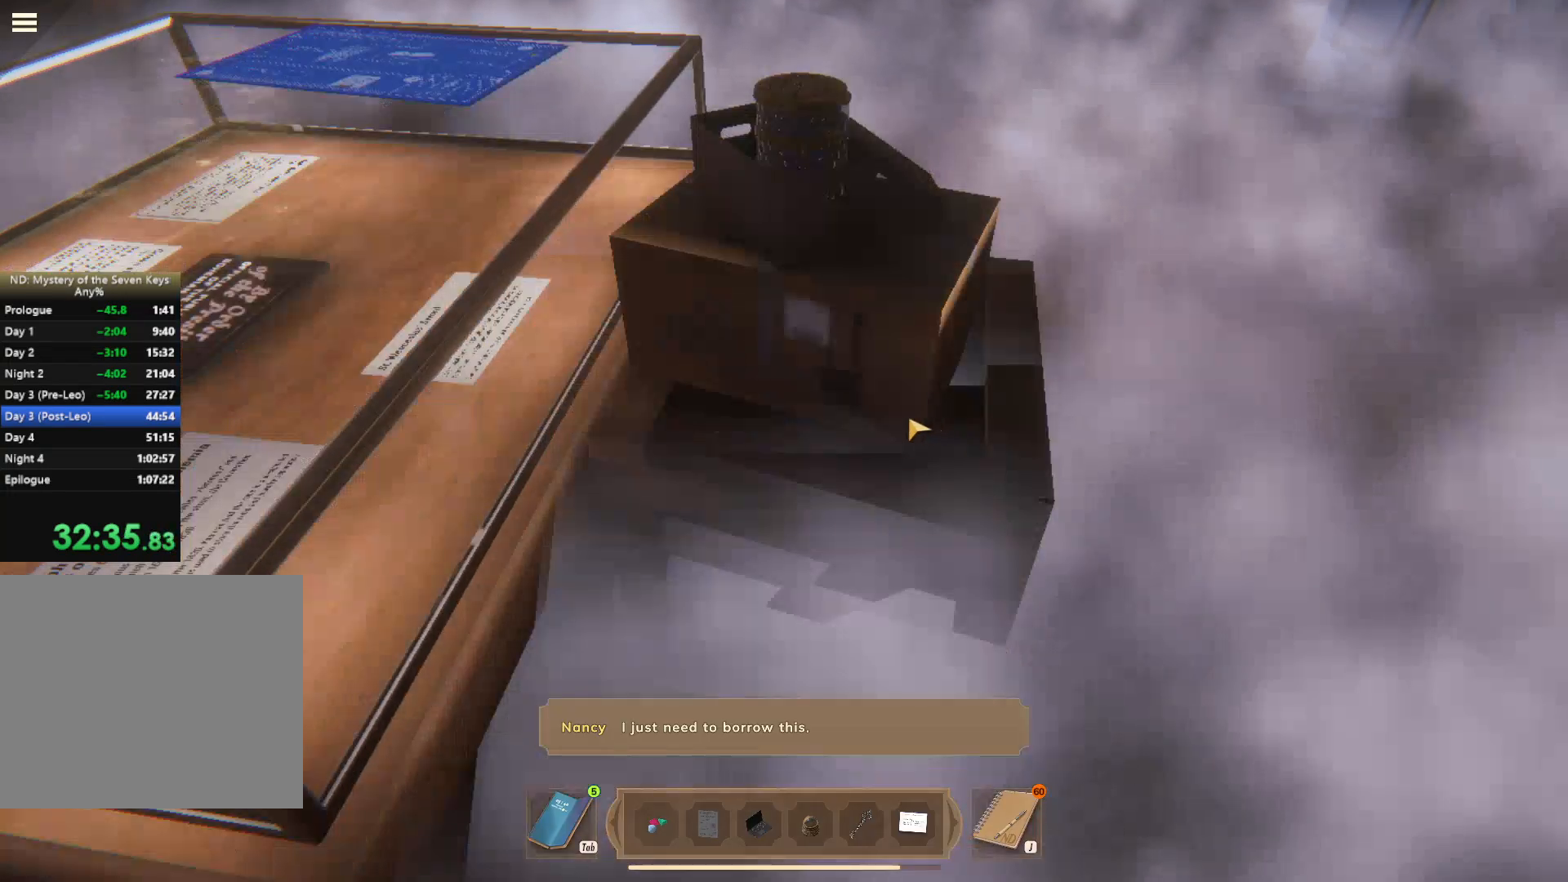
{"keys": ["a", "shift", "w"], "mouse": [], "events": [[50, "s", "up"], [100, "mouse_right", "down"], [150, "mouse_right", "up"], [334, "shift", "down"], [450, "w", "down"]]}
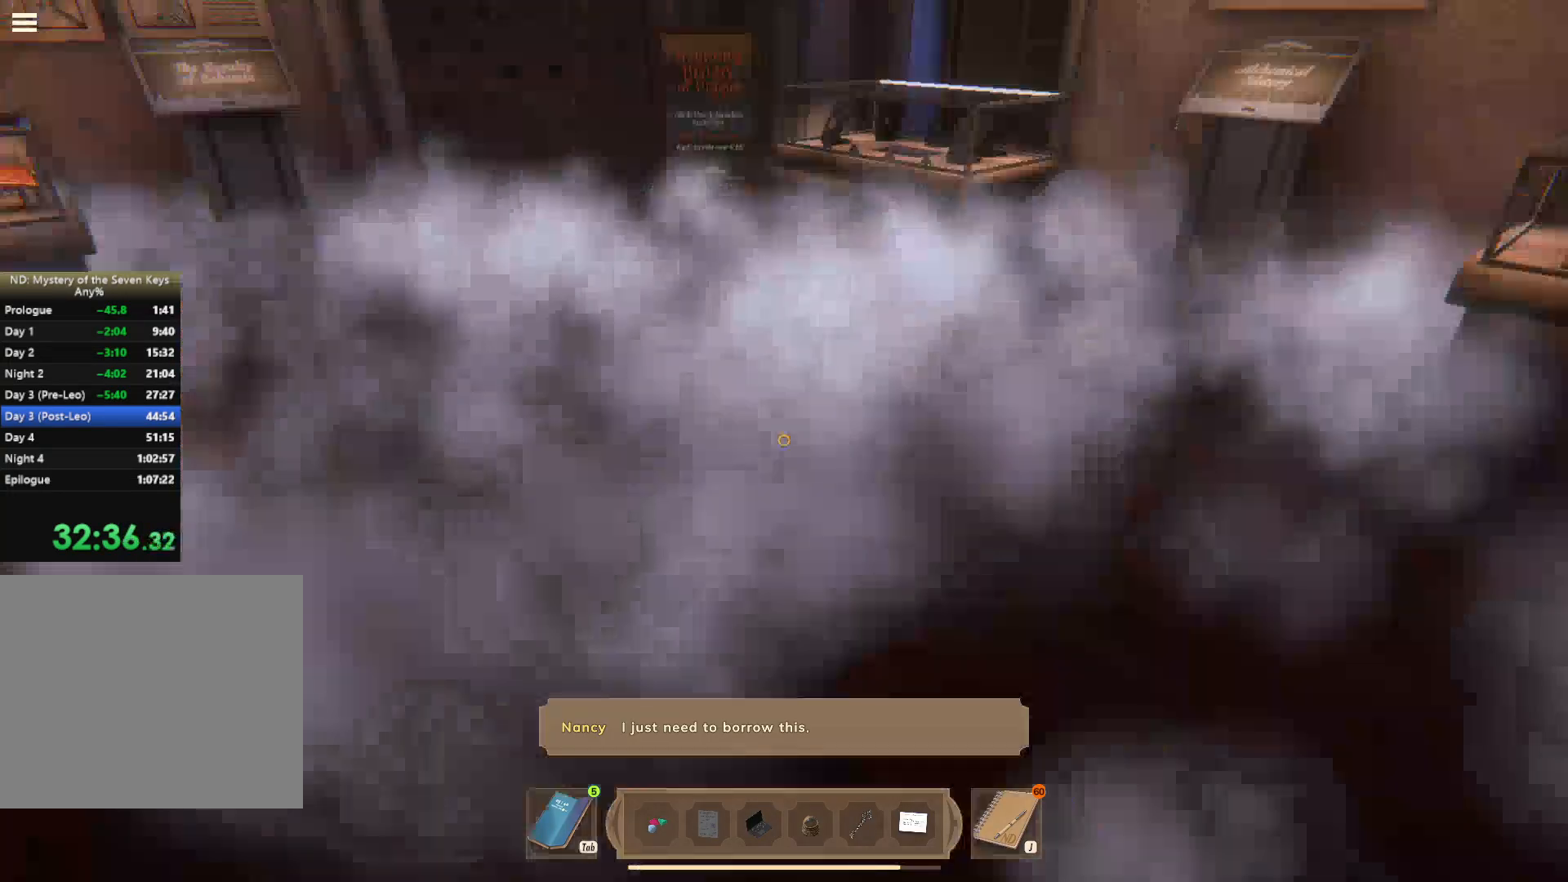
{"keys": ["shift", "w"], "mouse": ["left"], "events": [[50, "a", "up"], [234, "a", "down"], [284, "a", "up"], [300, "mouse_left", "down"], [434, "mouse_left", "up"], [484, "mouse_left", "down"]]}
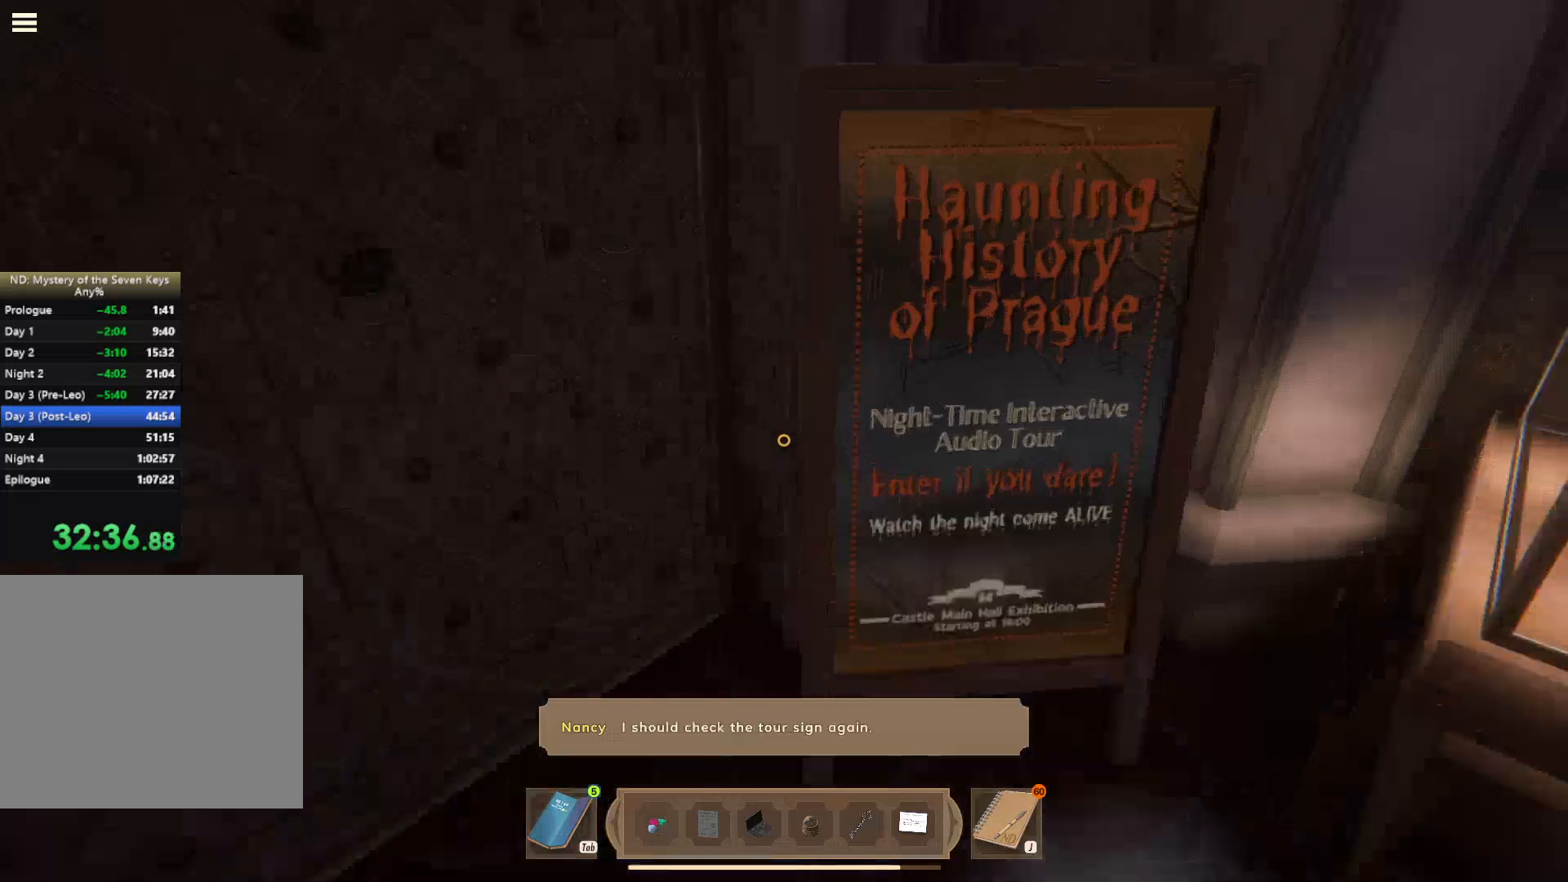
{"keys": [], "mouse": [], "events": [[34, "mouse_left", "up"], [100, "mouse_left", "down"], [184, "mouse_left", "up"], [217, "mouse_left", "down"], [217, "shift", "up"], [317, "mouse_left", "up"], [334, "w", "up"], [350, "mouse_left", "down"], [450, "mouse_left", "up"]]}
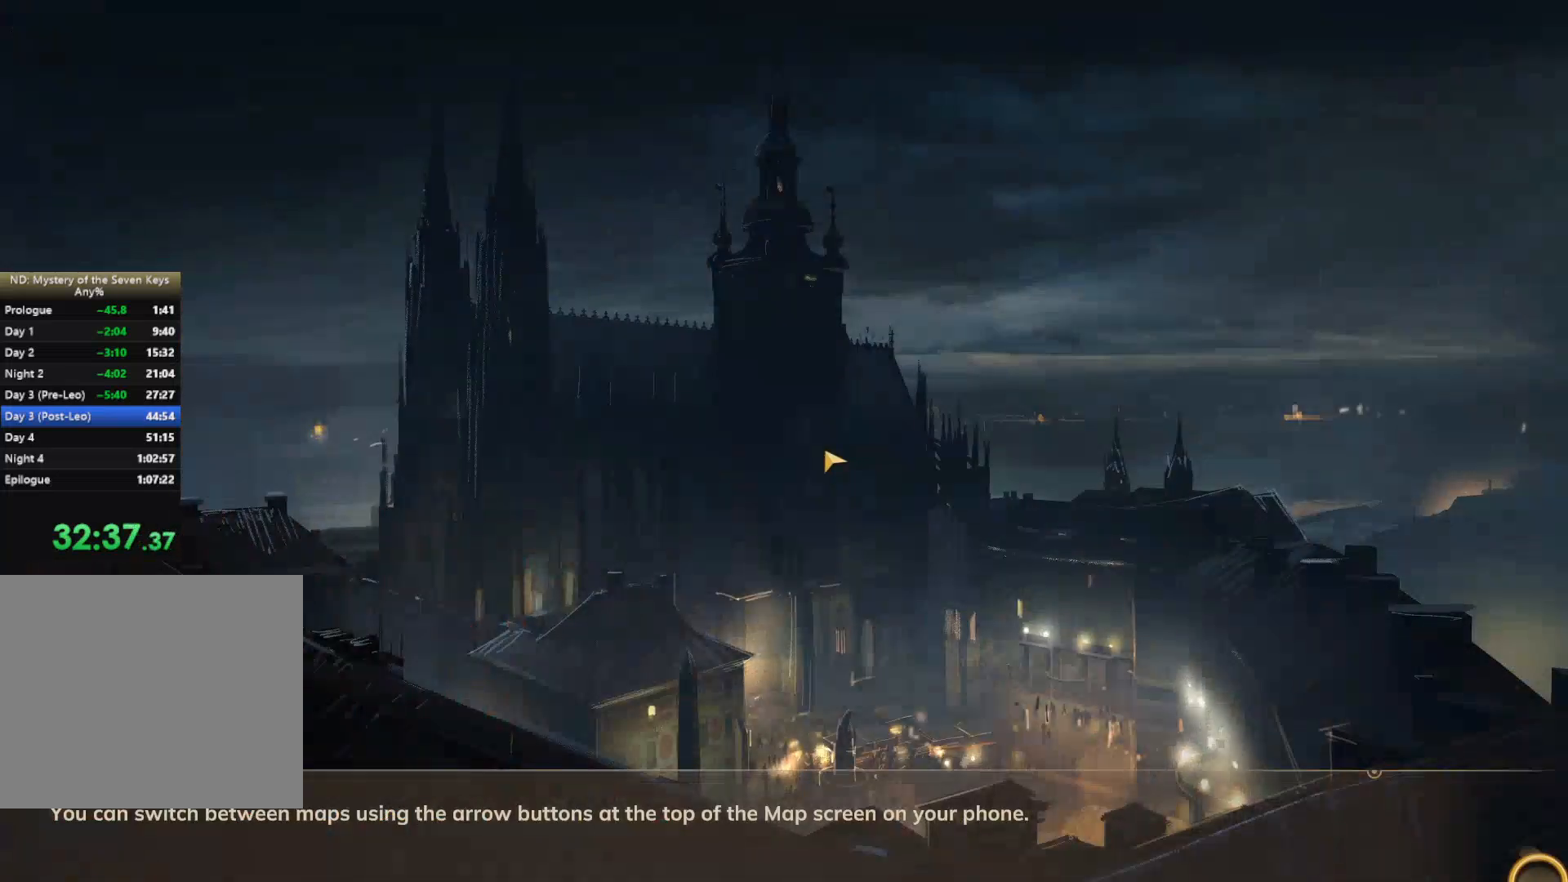
{"keys": [], "mouse": [], "events": [[17, "mouse_left", "down"], [50, "mouse_left", "up"]]}
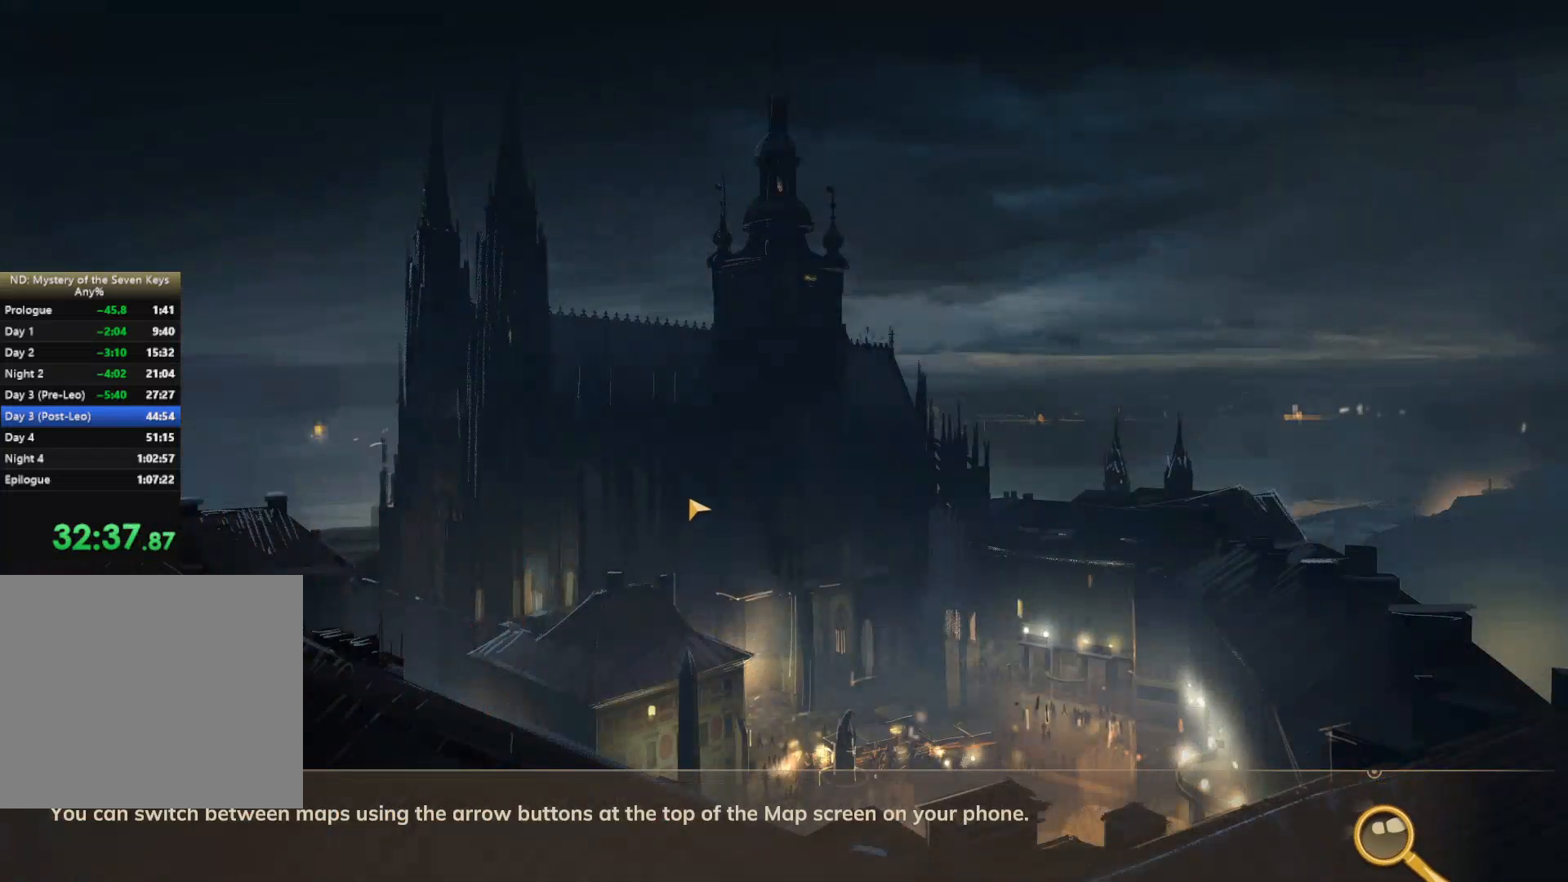
{"keys": [], "mouse": [], "events": []}
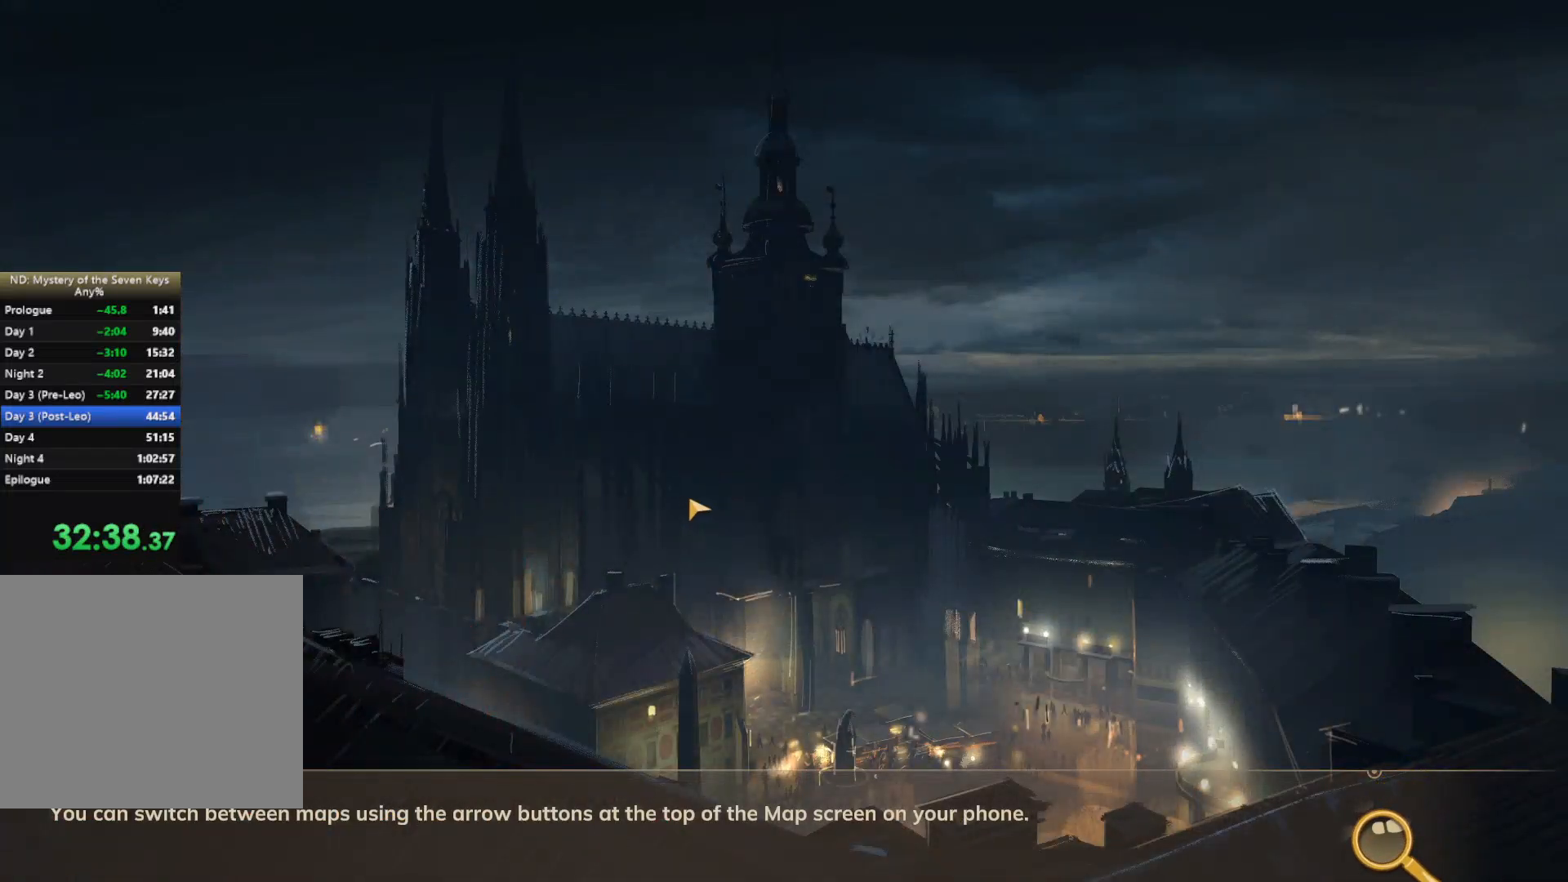
{"keys": [], "mouse": [], "events": []}
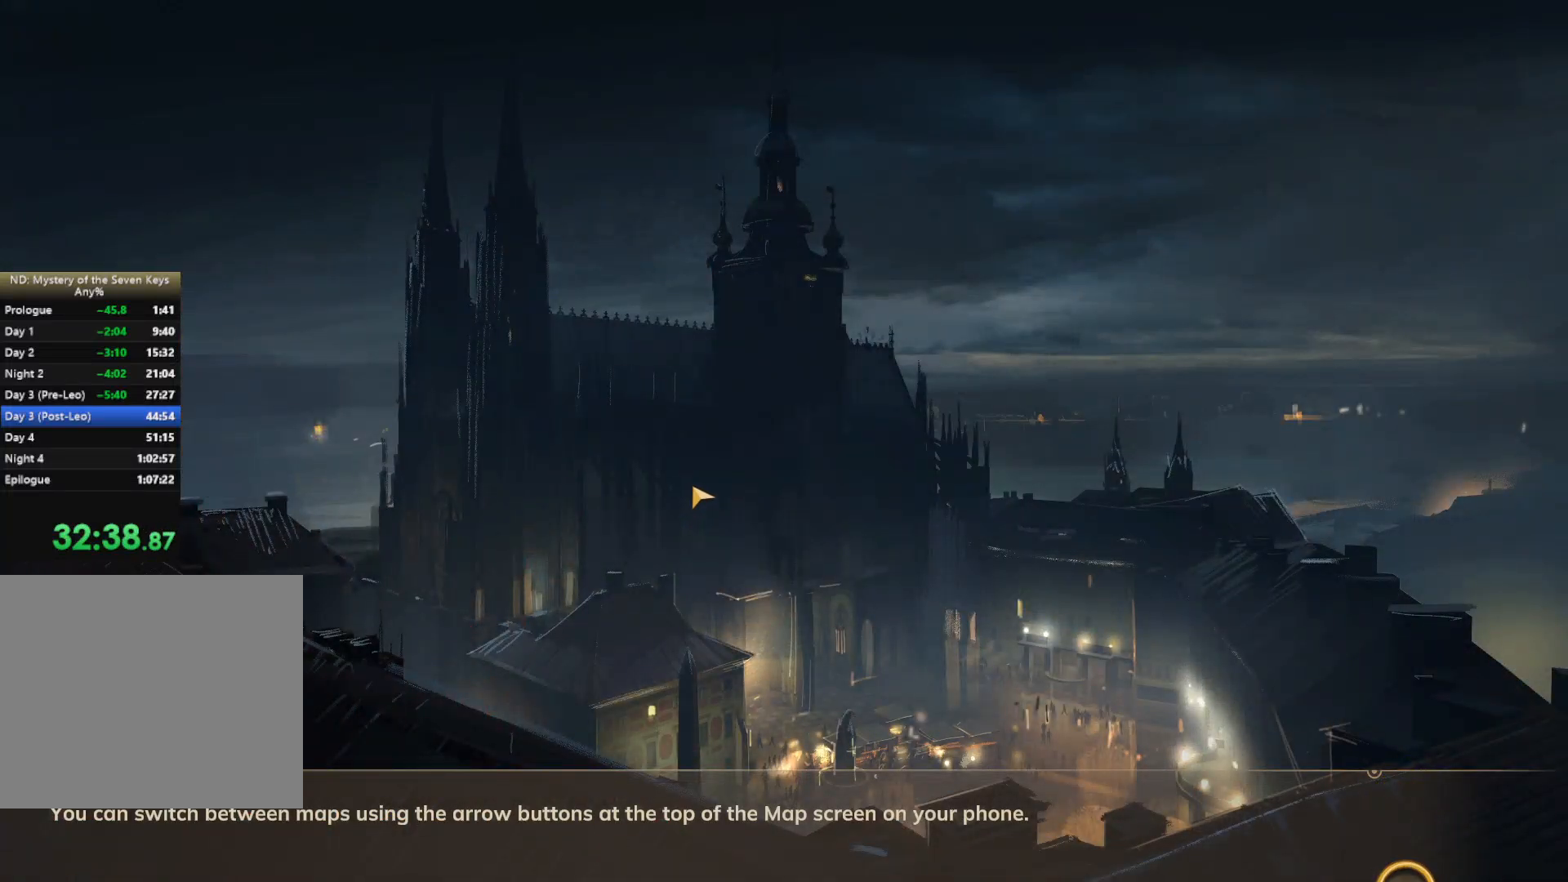
{"keys": [], "mouse": [], "events": []}
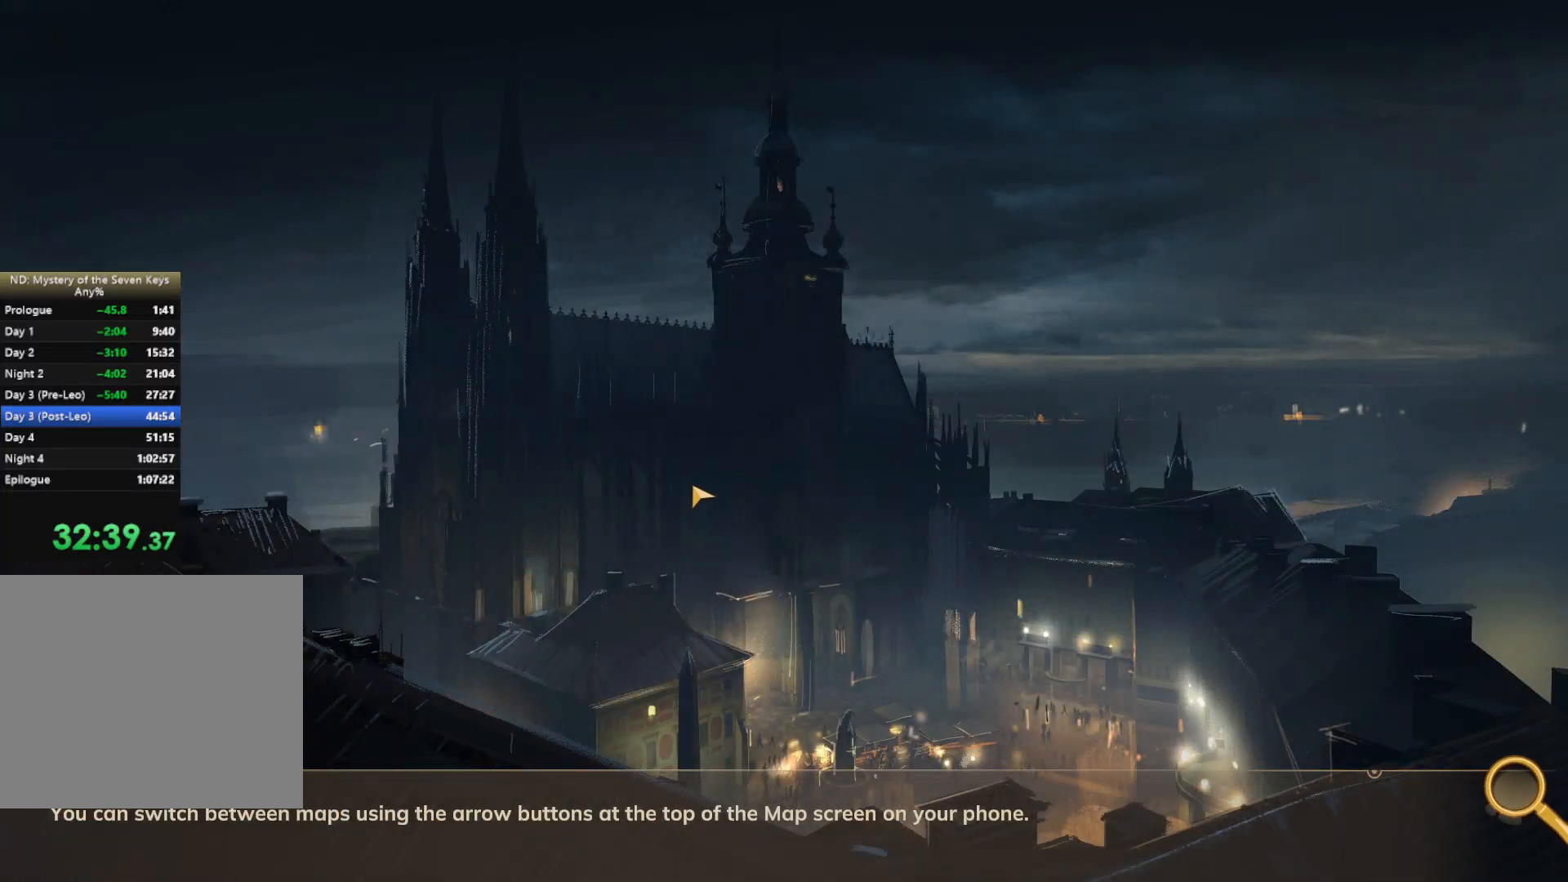
{"keys": [], "mouse": [], "events": []}
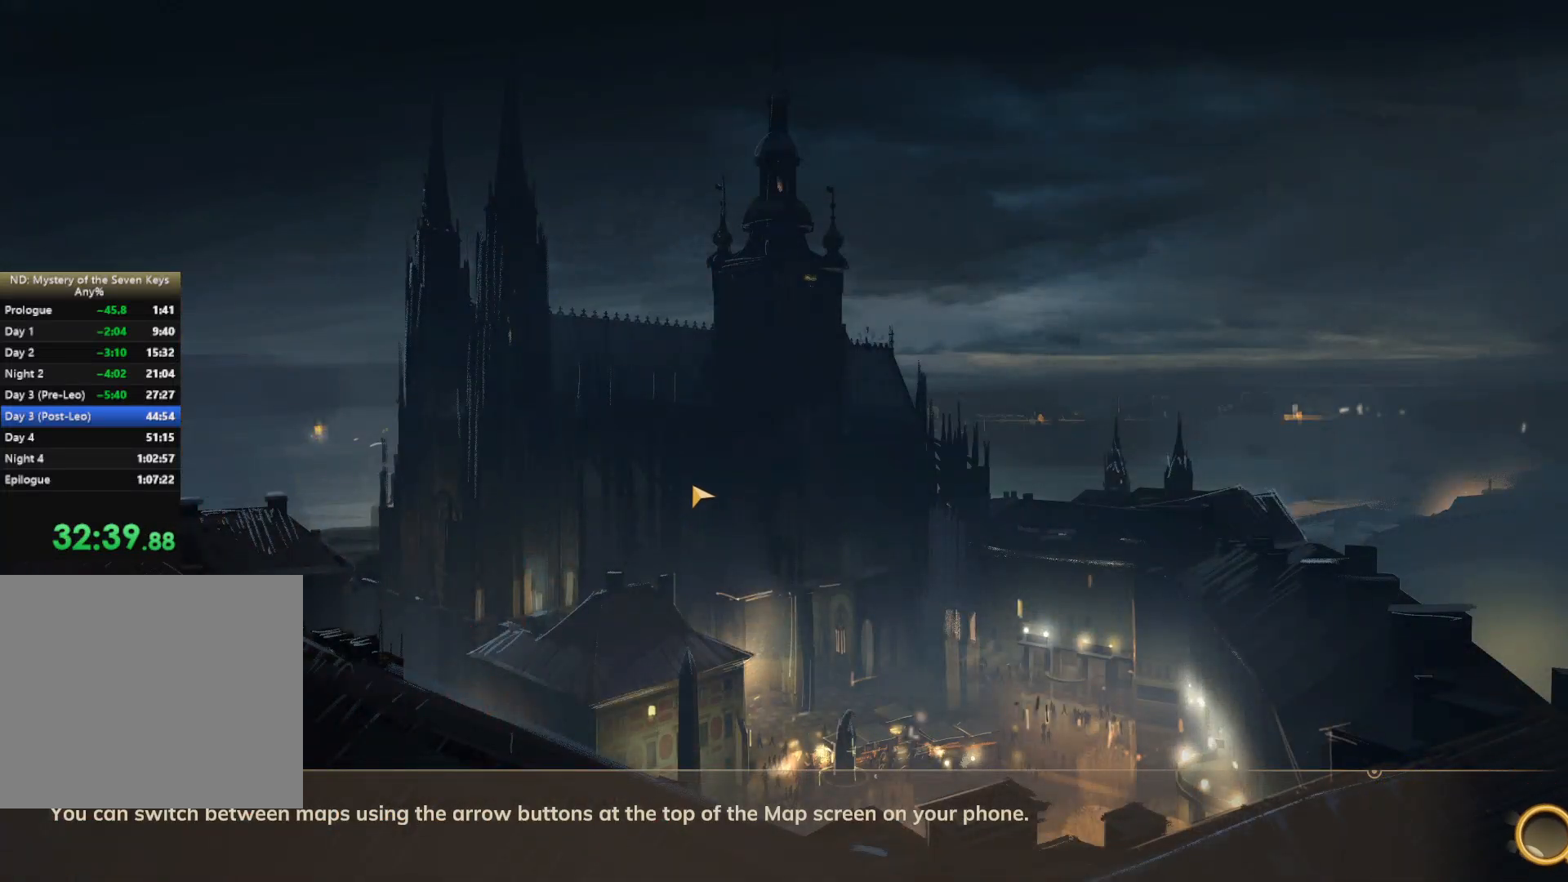
{"keys": [], "mouse": [], "events": []}
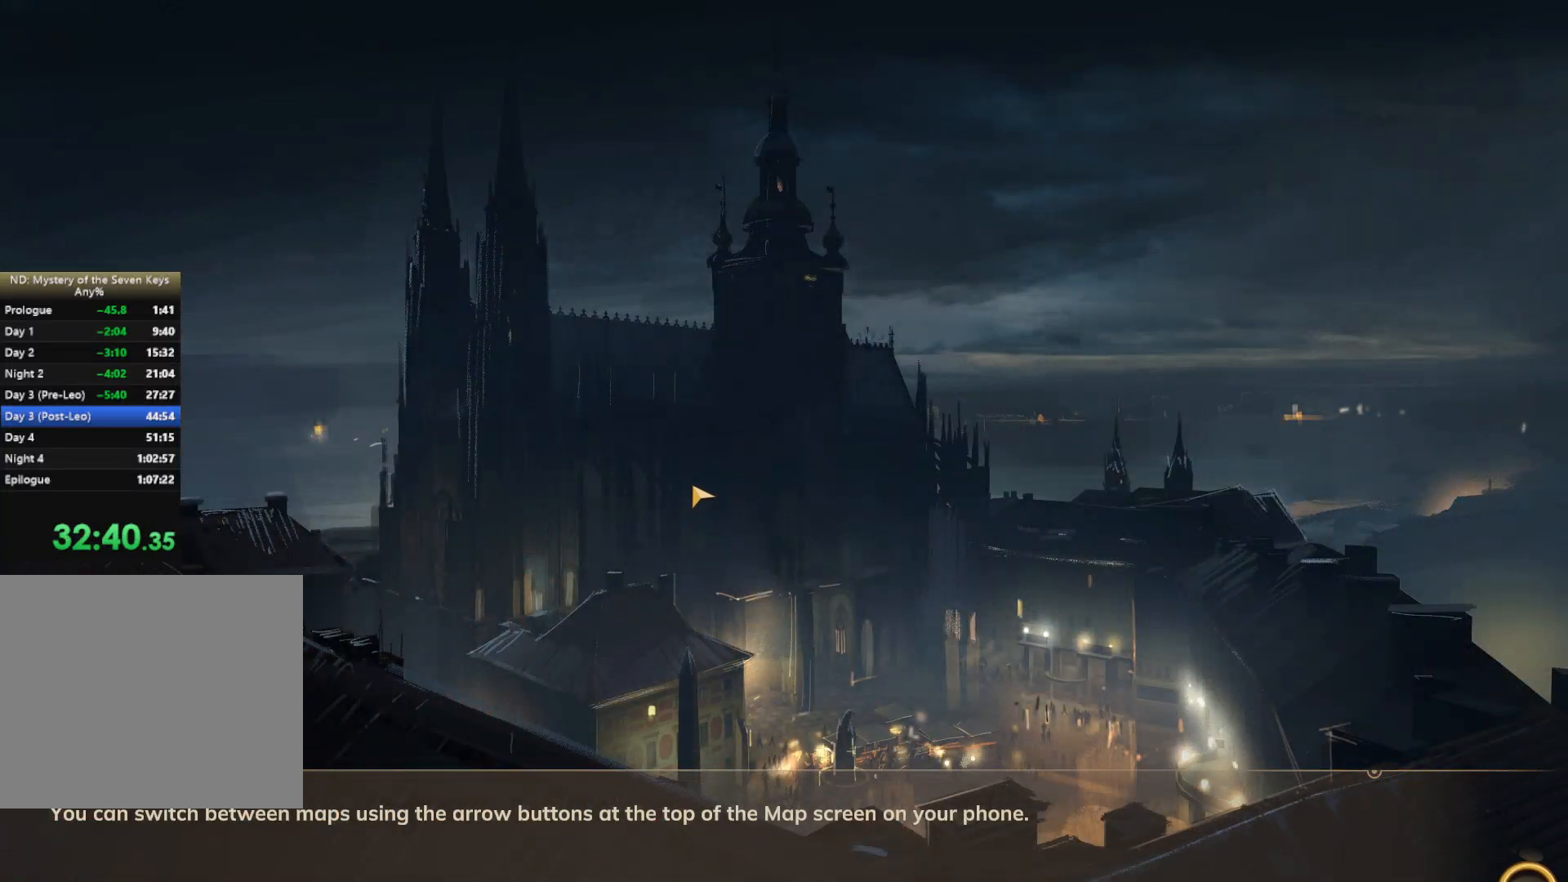
{"keys": [], "mouse": [], "events": []}
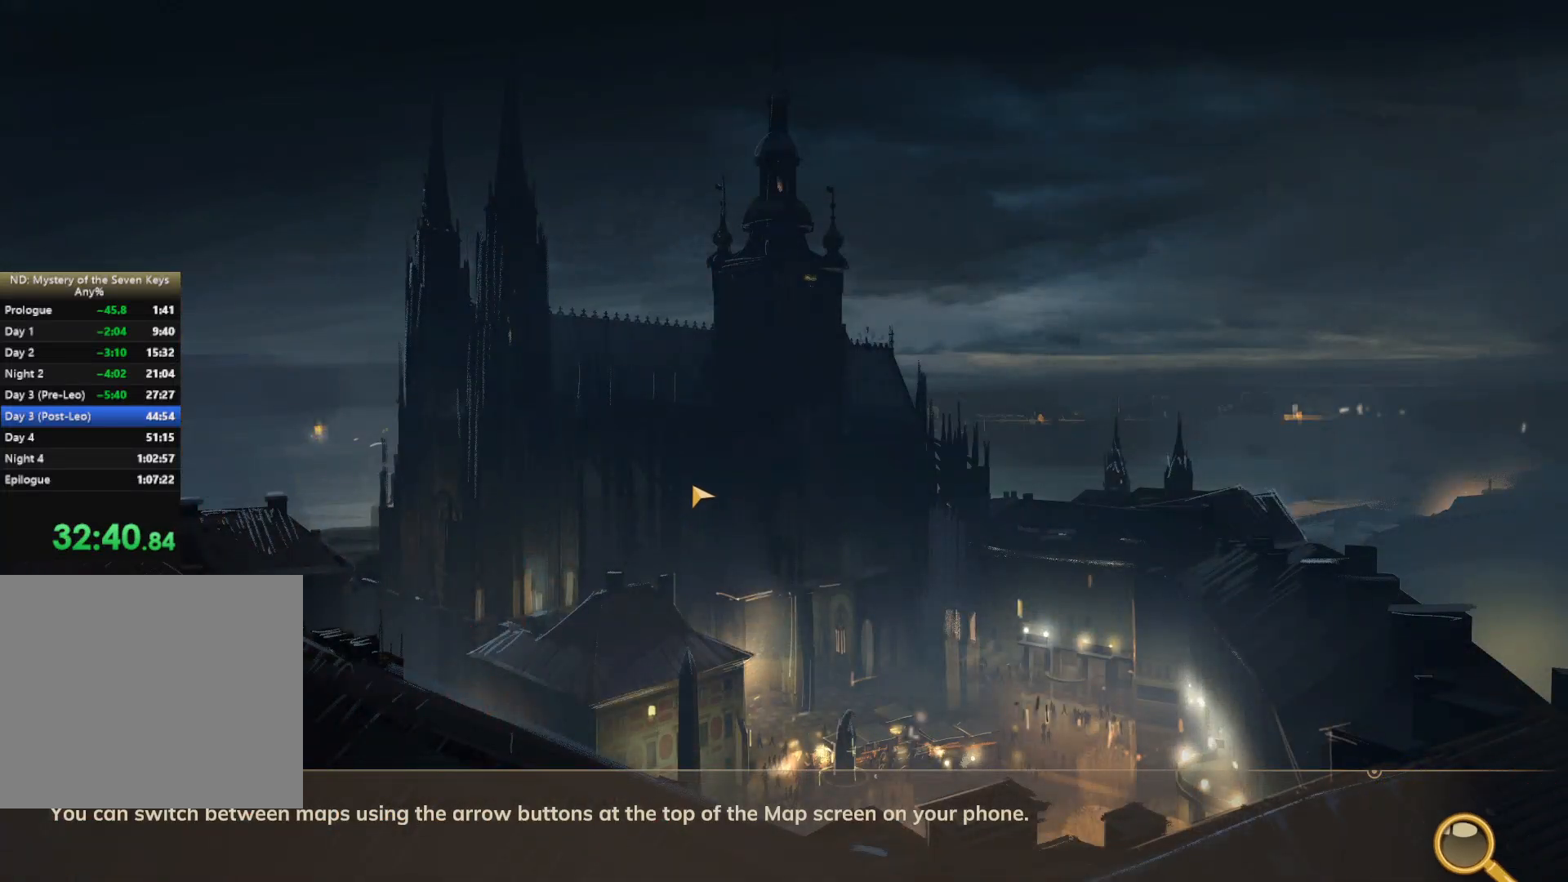
{"keys": [], "mouse": [], "events": []}
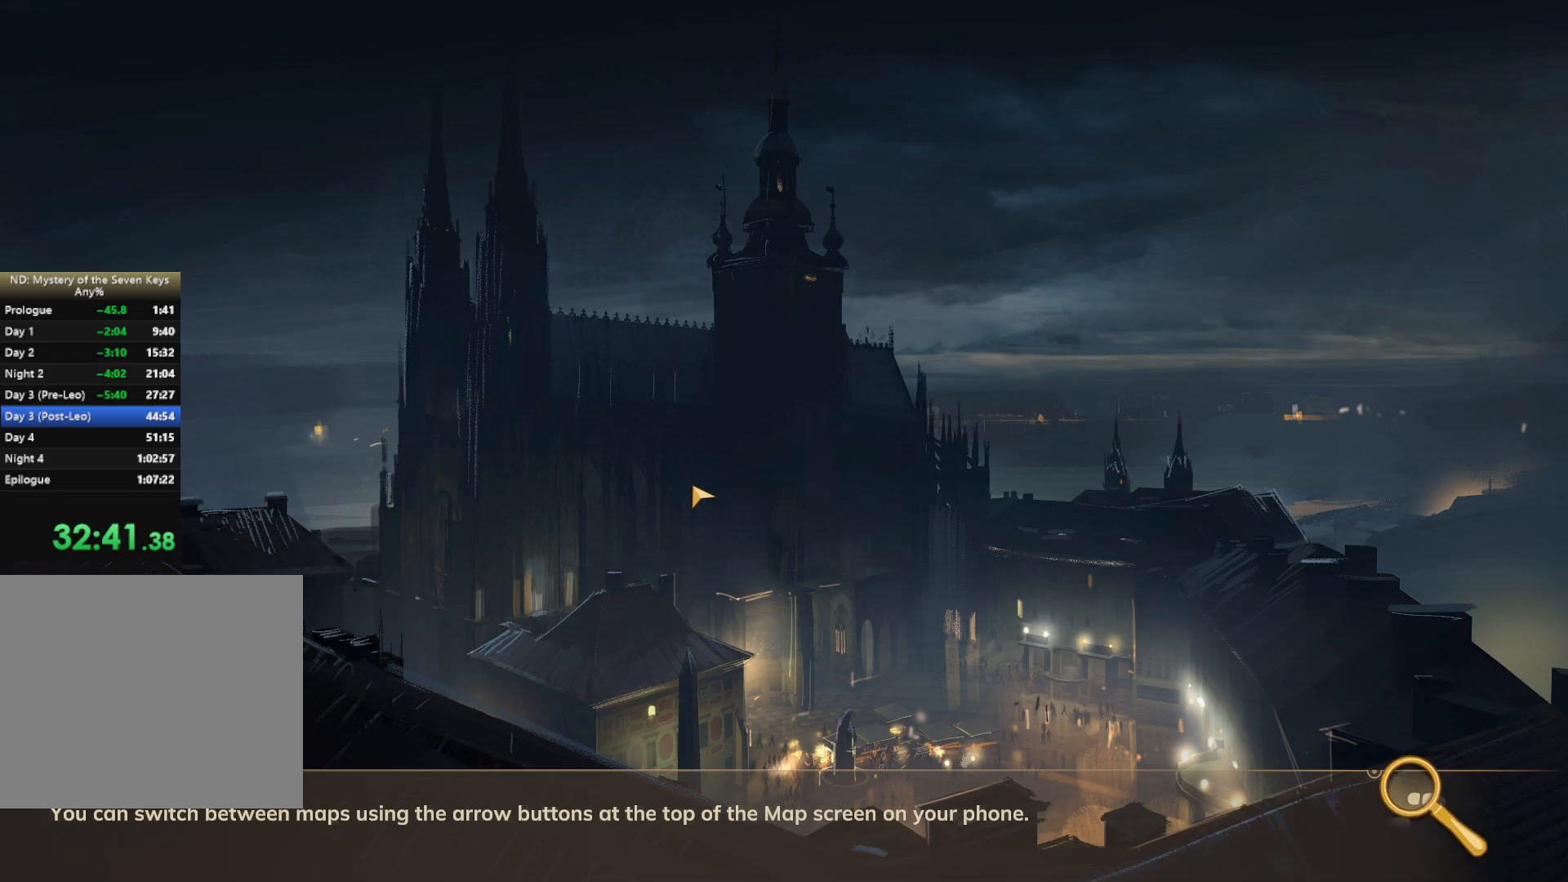
{"keys": [], "mouse": [], "events": []}
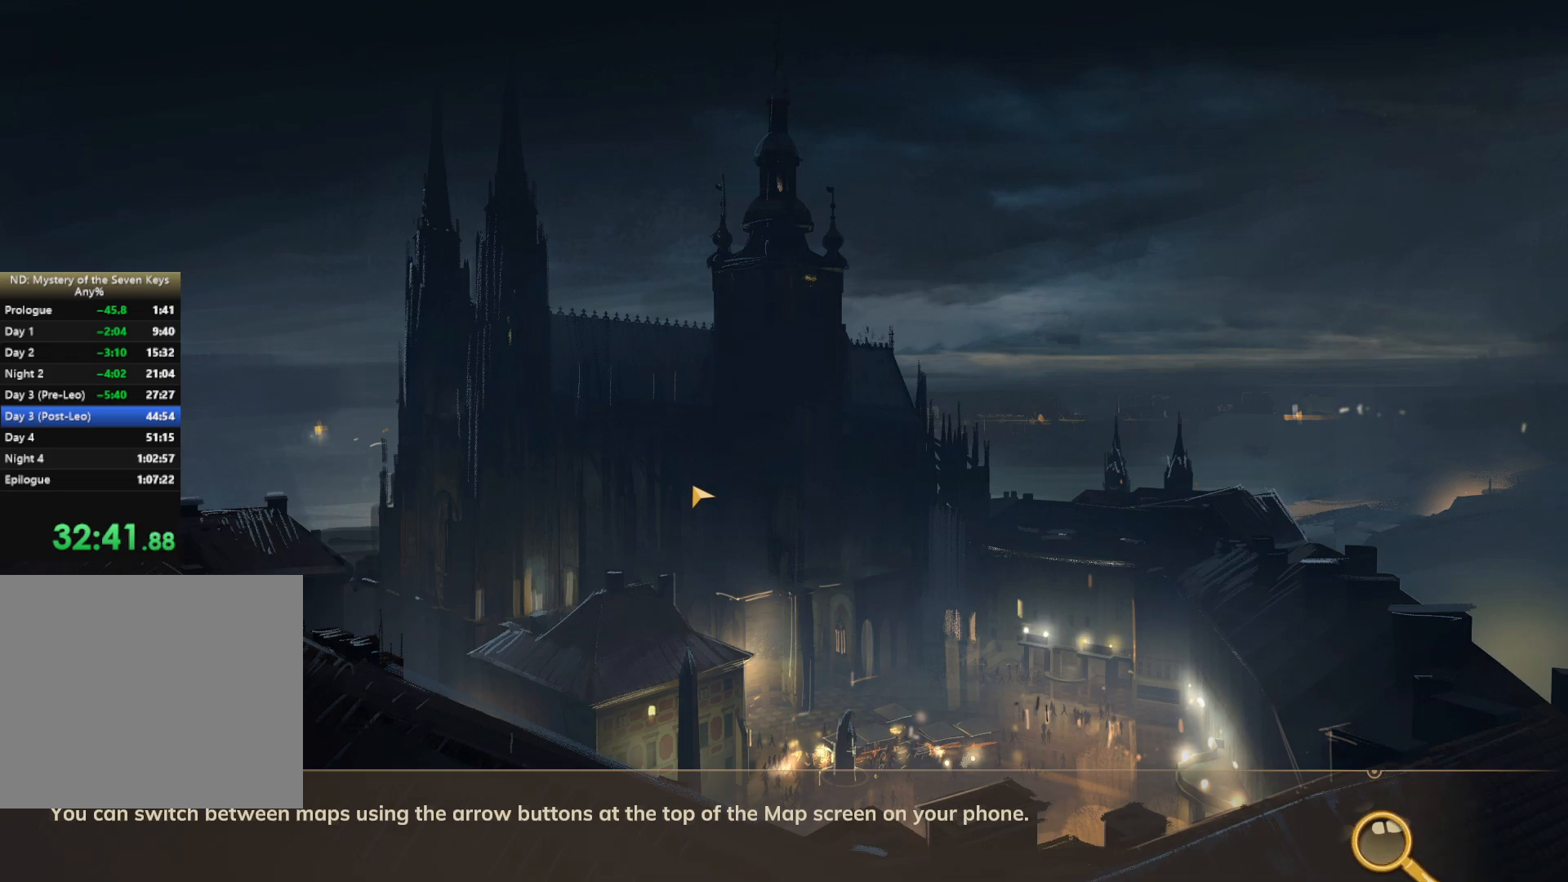
{"keys": [], "mouse": [], "events": []}
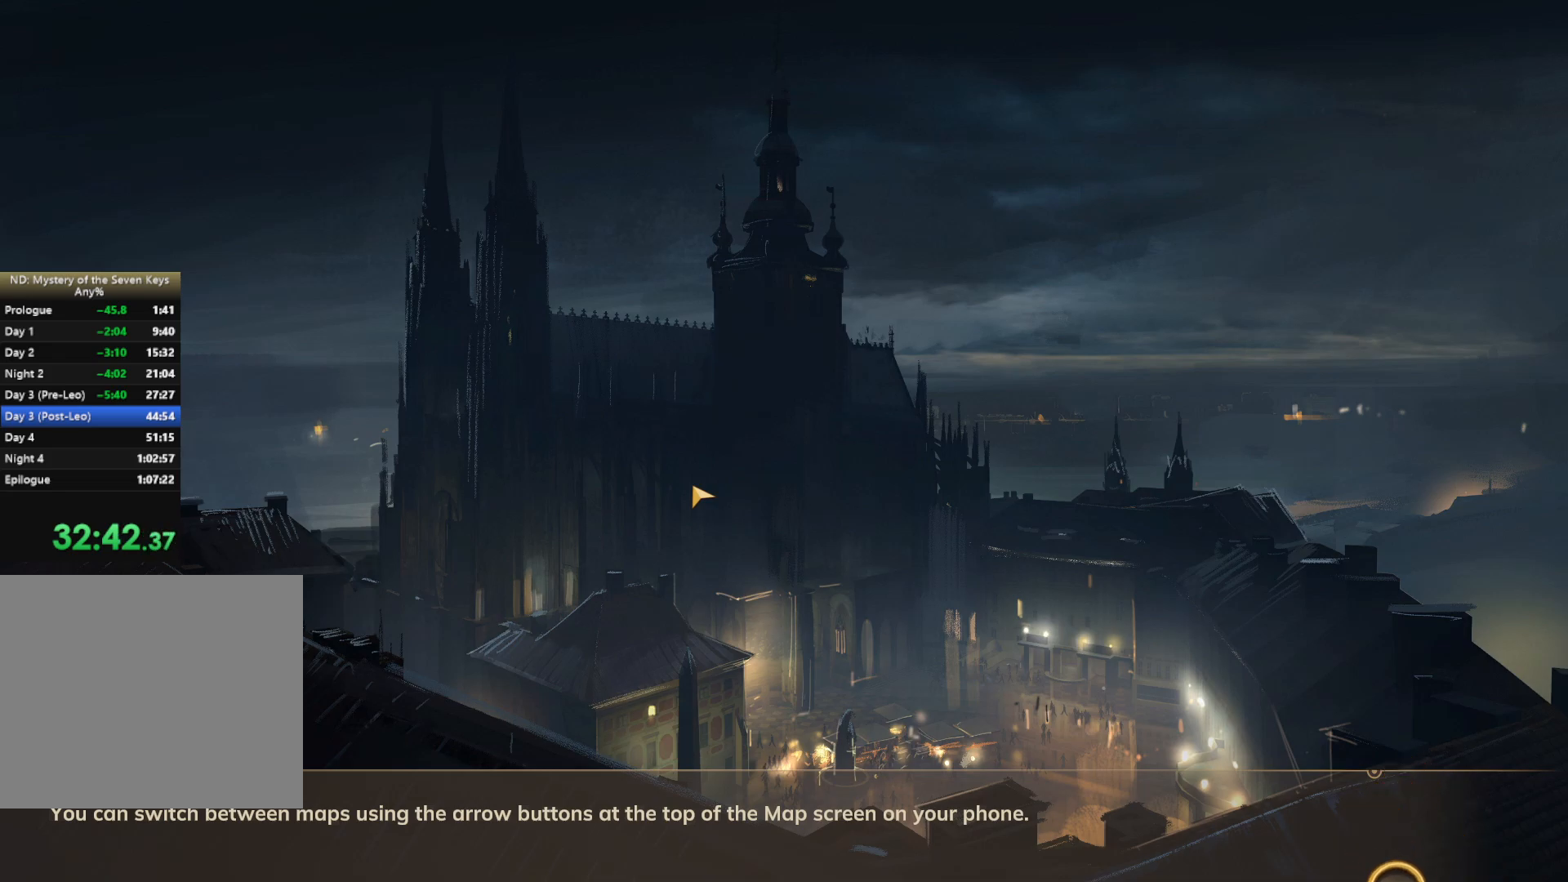
{"keys": ["w"], "mouse": [], "events": [[167, "w", "down"]]}
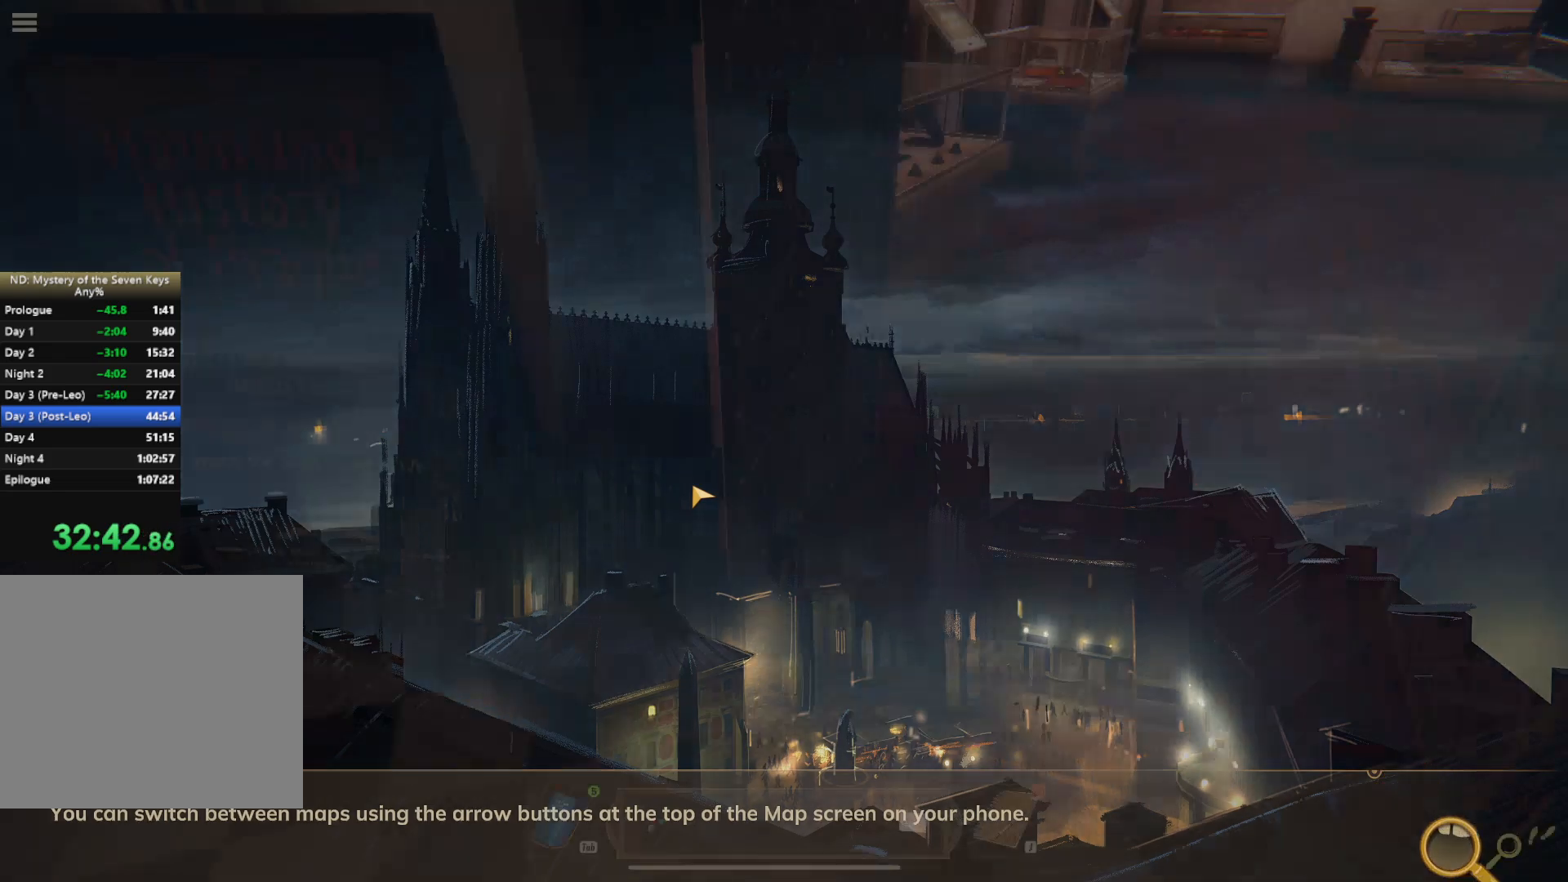
{"keys": ["a"], "mouse": ["right"], "events": [[67, "w", "up"], [334, "s", "down"], [400, "a", "down"], [467, "mouse_right", "down"], [467, "s", "up"]]}
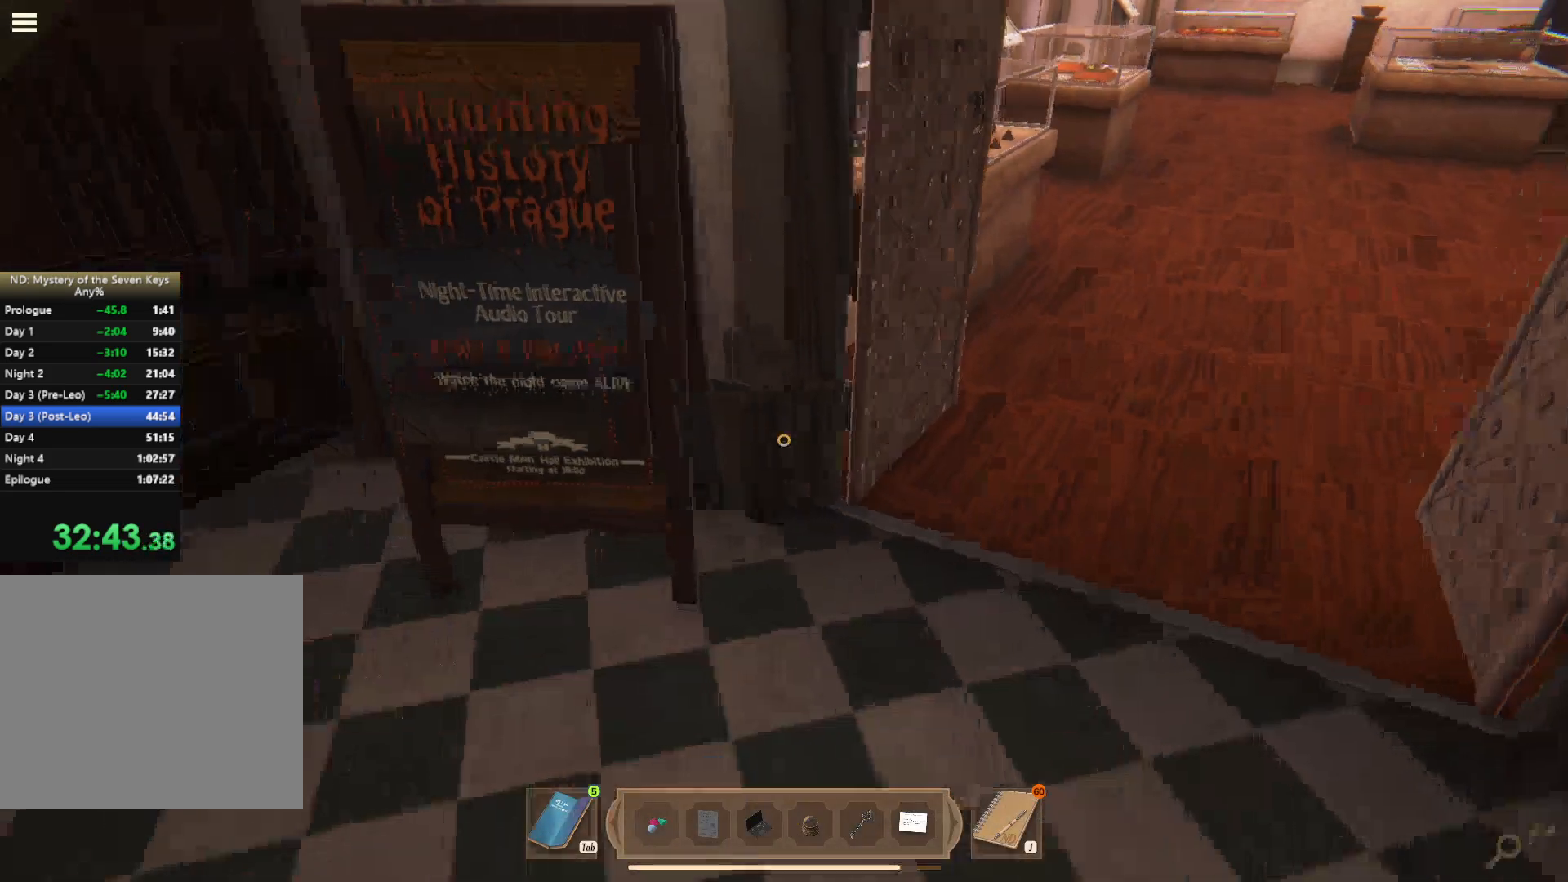
{"keys": [], "mouse": [], "events": [[17, "mouse_right", "up"], [134, "w", "down"], [200, "a", "up"], [300, "shift", "down"], [334, "shift", "up"], [350, "mouse_left", "down"], [450, "mouse_left", "up"], [484, "w", "up"]]}